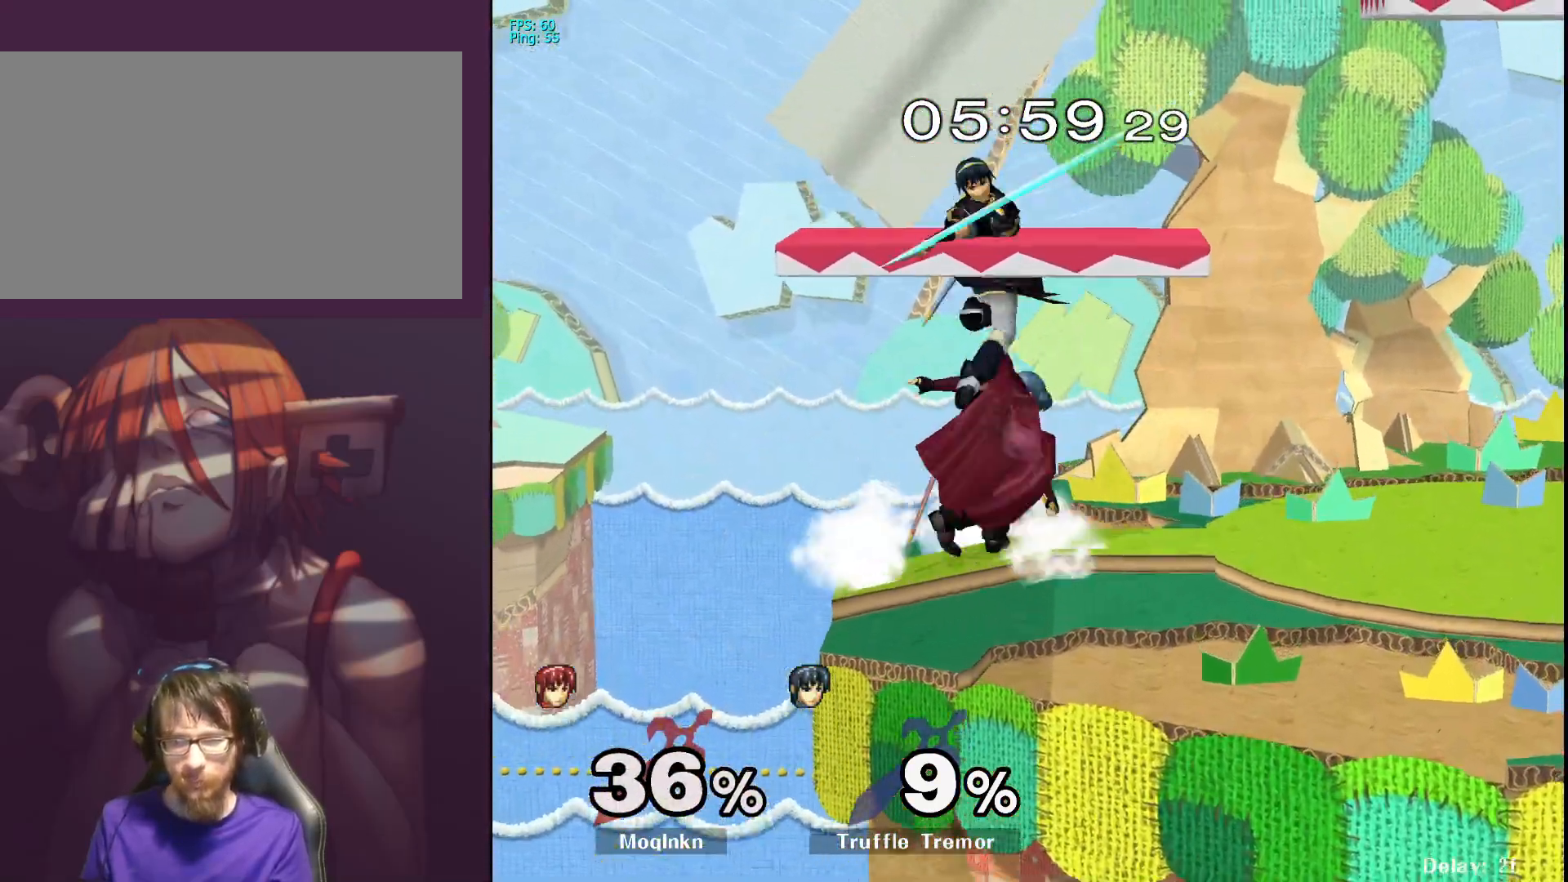
Gameplay with a controller (Nintendo layout); each line is a JSON object with the inputs held at the frame after it. "events" lists button and stick changes between this image and that frame as [ms after this image, input, new state], when the widget could be followed in between. Not read: L3 R3.
{"buttons": ["L1"], "left_stick": "right", "right_stick": "center", "events": [[283, "left_stick", "right"], [383, "left_stick", "center"], [467, "left_stick", "right"]]}
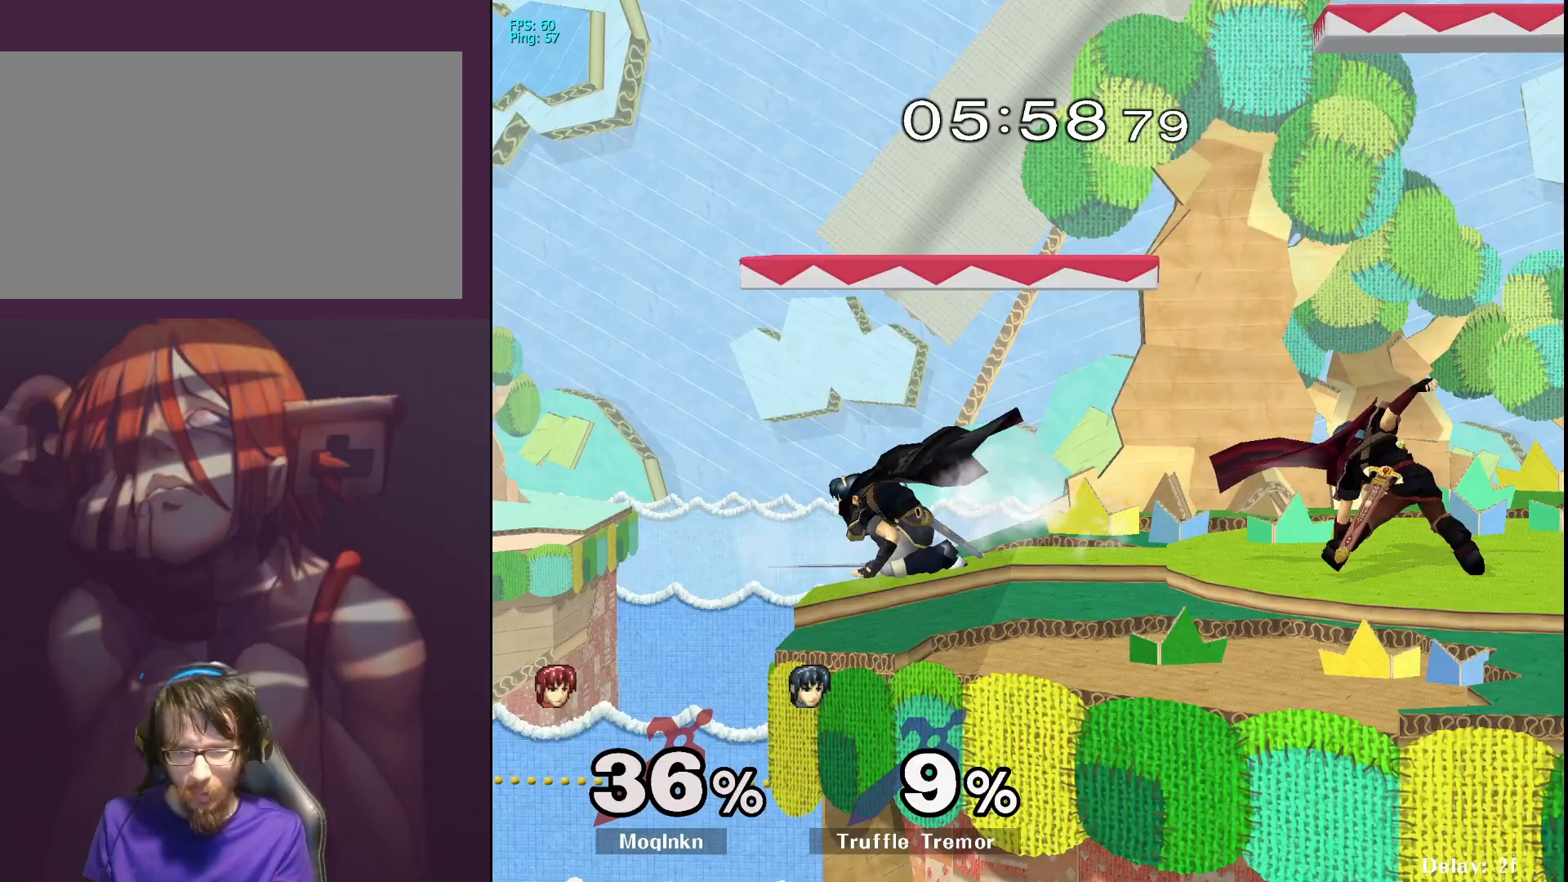
{"buttons": ["A"], "left_stick": "left", "right_stick": "center", "events": [[33, "L1", "up"], [33, "left_stick", "center"], [367, "left_stick", "left"], [417, "A", "down"]]}
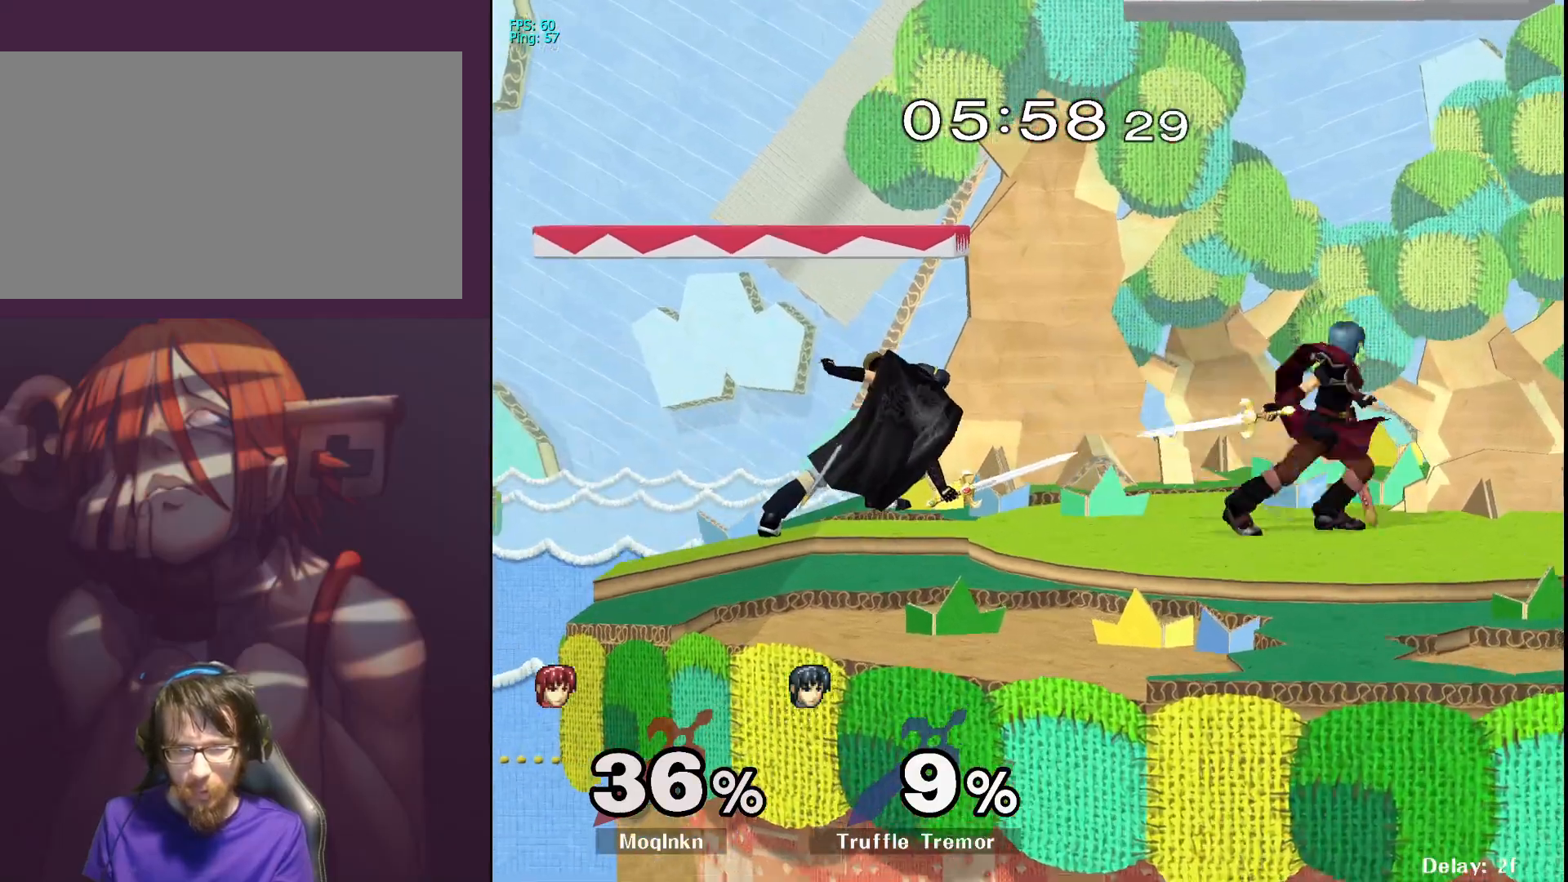
{"buttons": [], "left_stick": "down", "right_stick": "center", "events": [[17, "A", "up"], [167, "left_stick", "center"], [233, "left_stick", "down"]]}
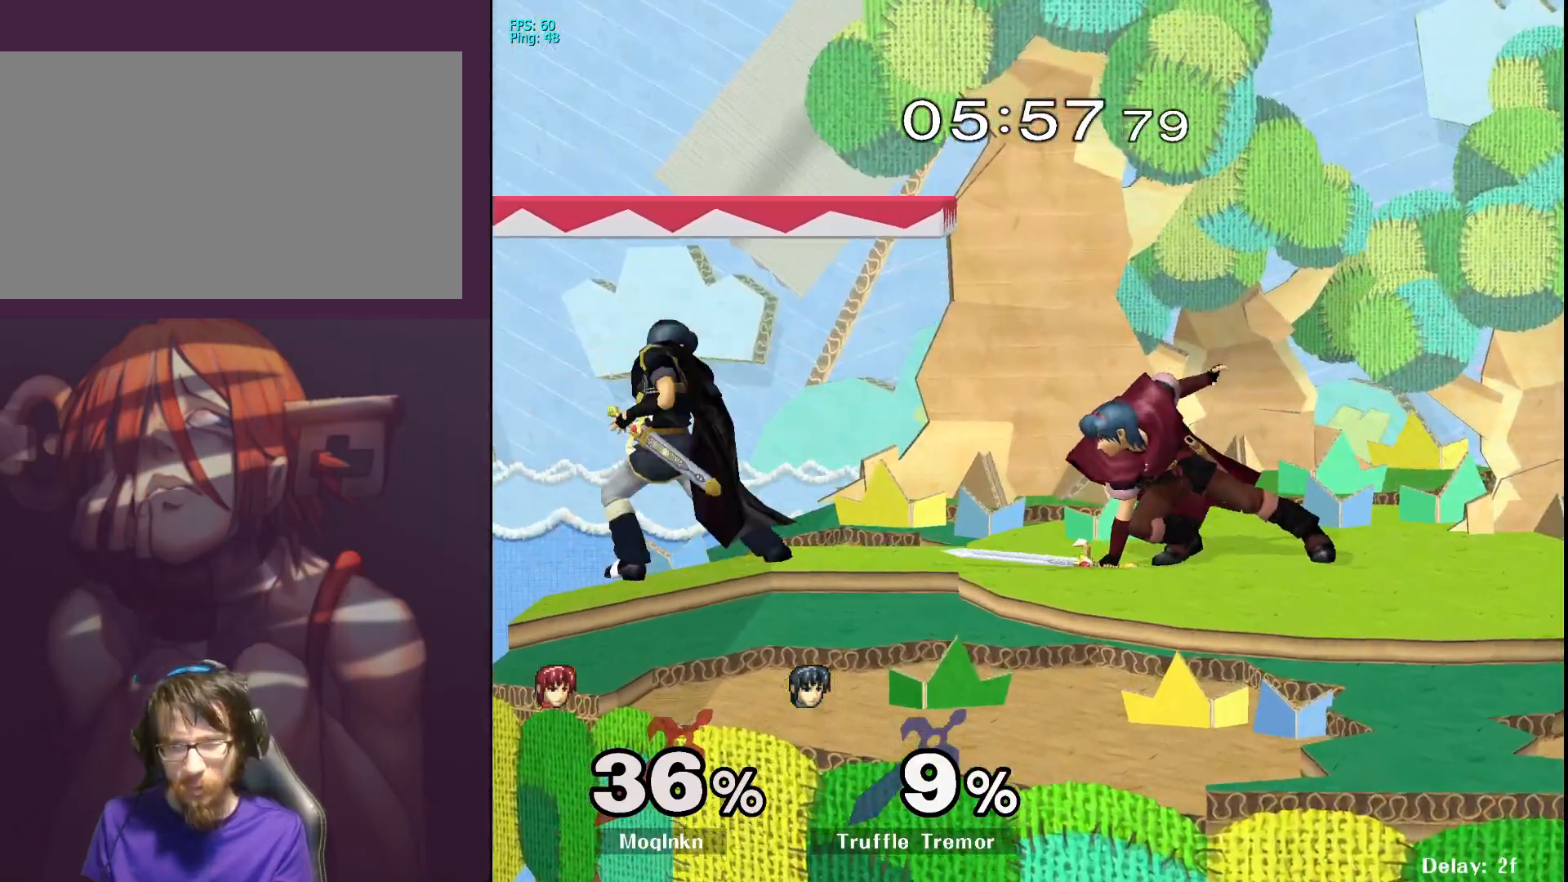
{"buttons": ["A"], "left_stick": "down", "right_stick": "center", "events": [[400, "A", "down"]]}
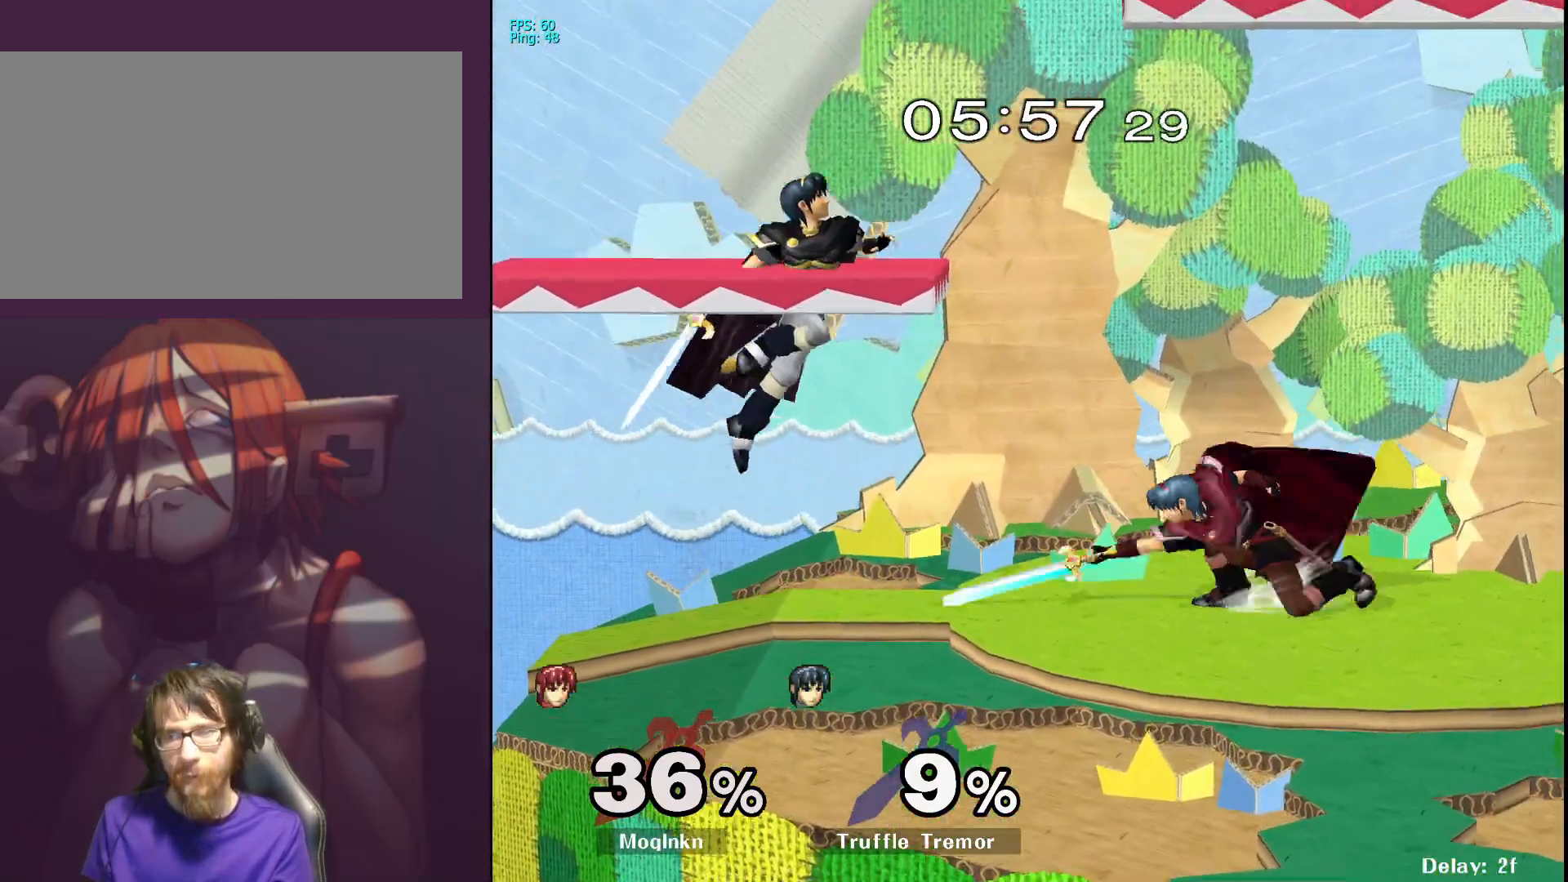
{"buttons": [], "left_stick": "center", "right_stick": "center", "events": [[17, "A", "up"], [117, "left_stick", "center"], [267, "left_stick", "left"], [283, "A", "down"], [333, "A", "up"], [383, "left_stick", "center"]]}
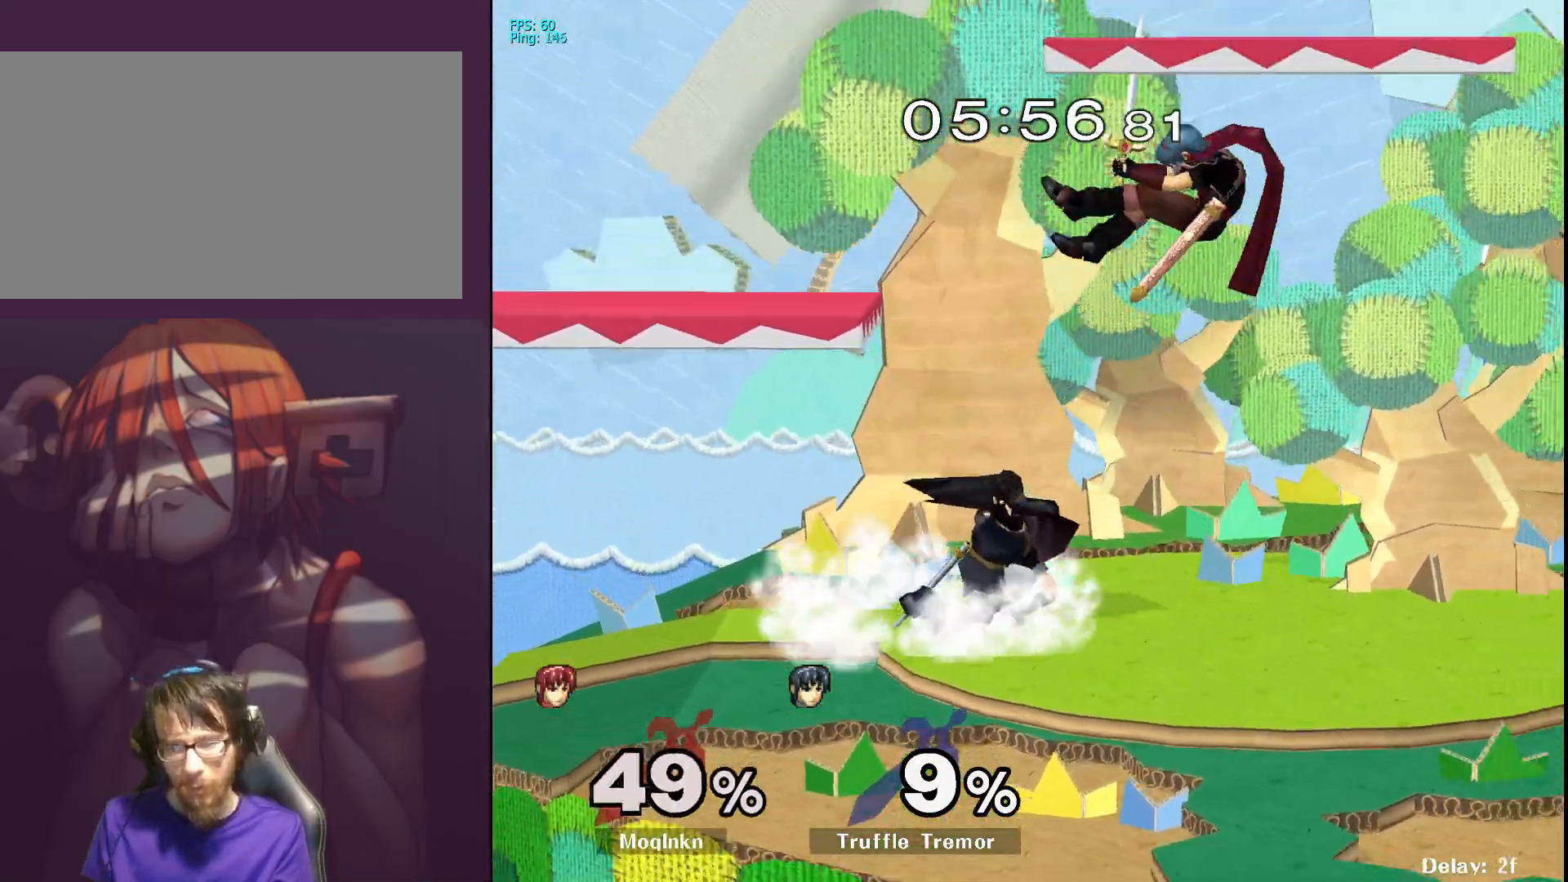
{"buttons": ["L1"], "left_stick": "right", "right_stick": "center", "events": [[200, "left_stick", "right"], [367, "right_stick", "left"], [417, "L1", "down"], [467, "right_stick", "center"]]}
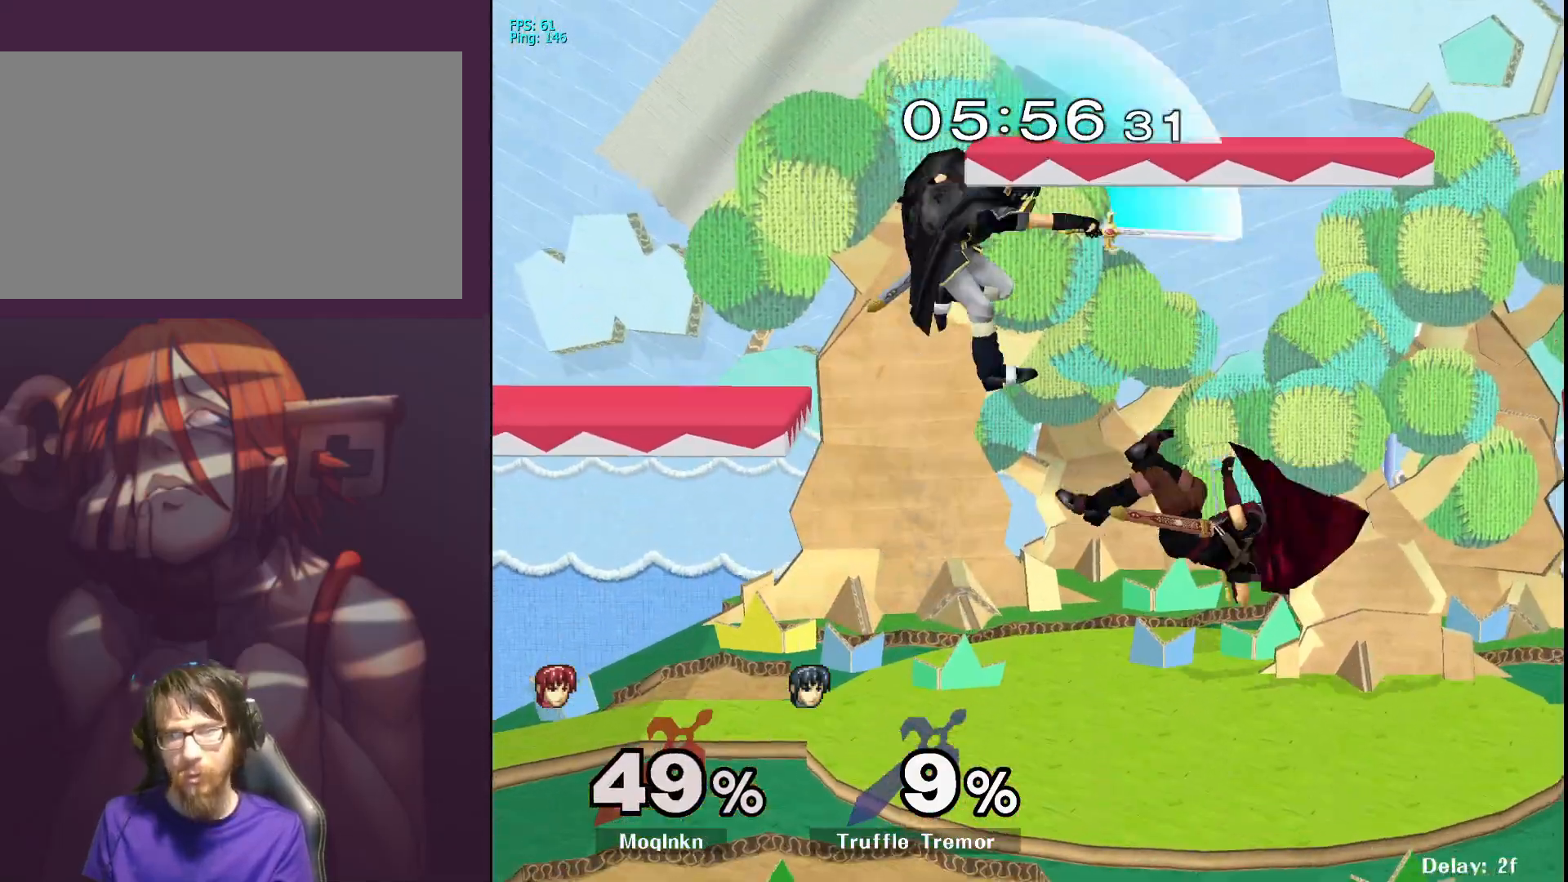
{"buttons": [], "left_stick": "center", "right_stick": "center", "events": [[83, "L1", "up"], [350, "left_stick", "center"]]}
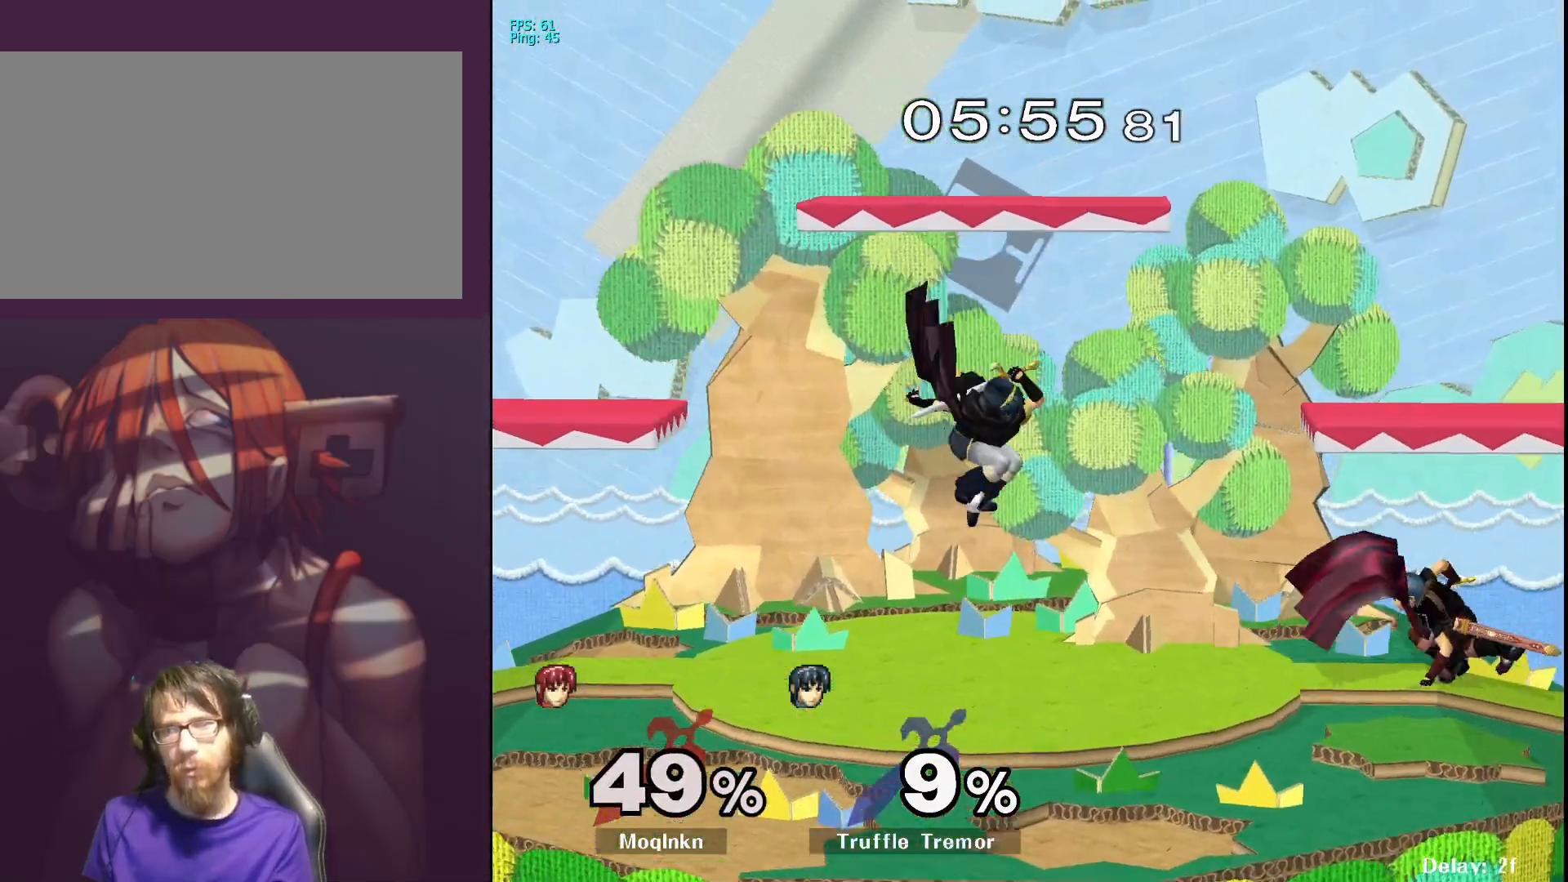
{"buttons": ["L1"], "left_stick": "center", "right_stick": "center", "events": [[67, "L1", "down"]]}
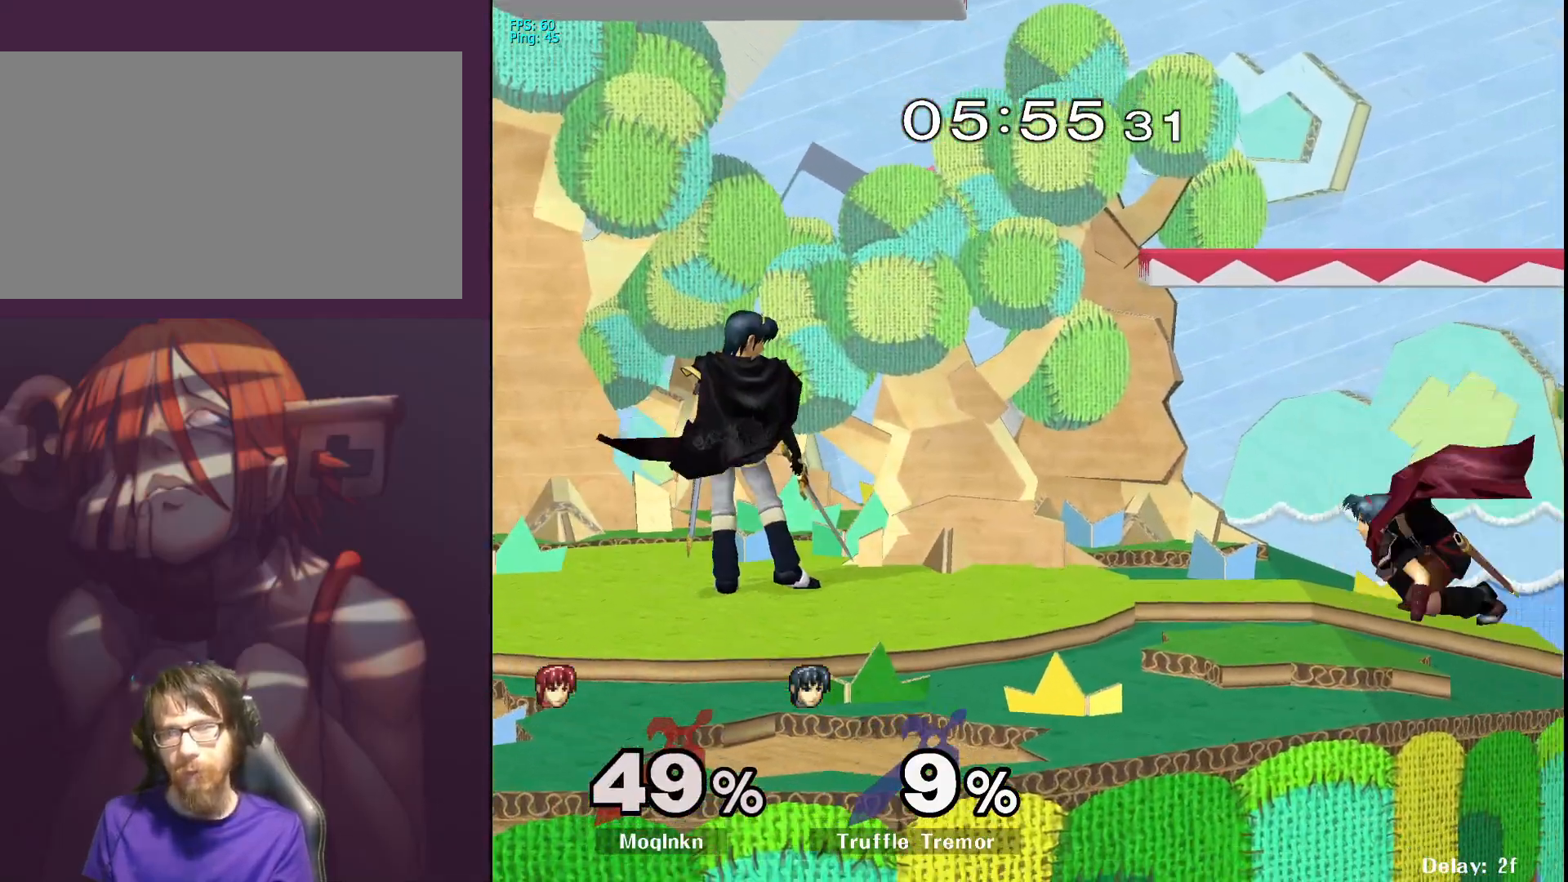
{"buttons": [], "left_stick": "down-left", "right_stick": "center", "events": [[17, "Y", "down"], [33, "left_stick", "left"], [67, "L1", "up"], [67, "Y", "up"], [167, "left_stick", "center"], [350, "left_stick", "down-left"]]}
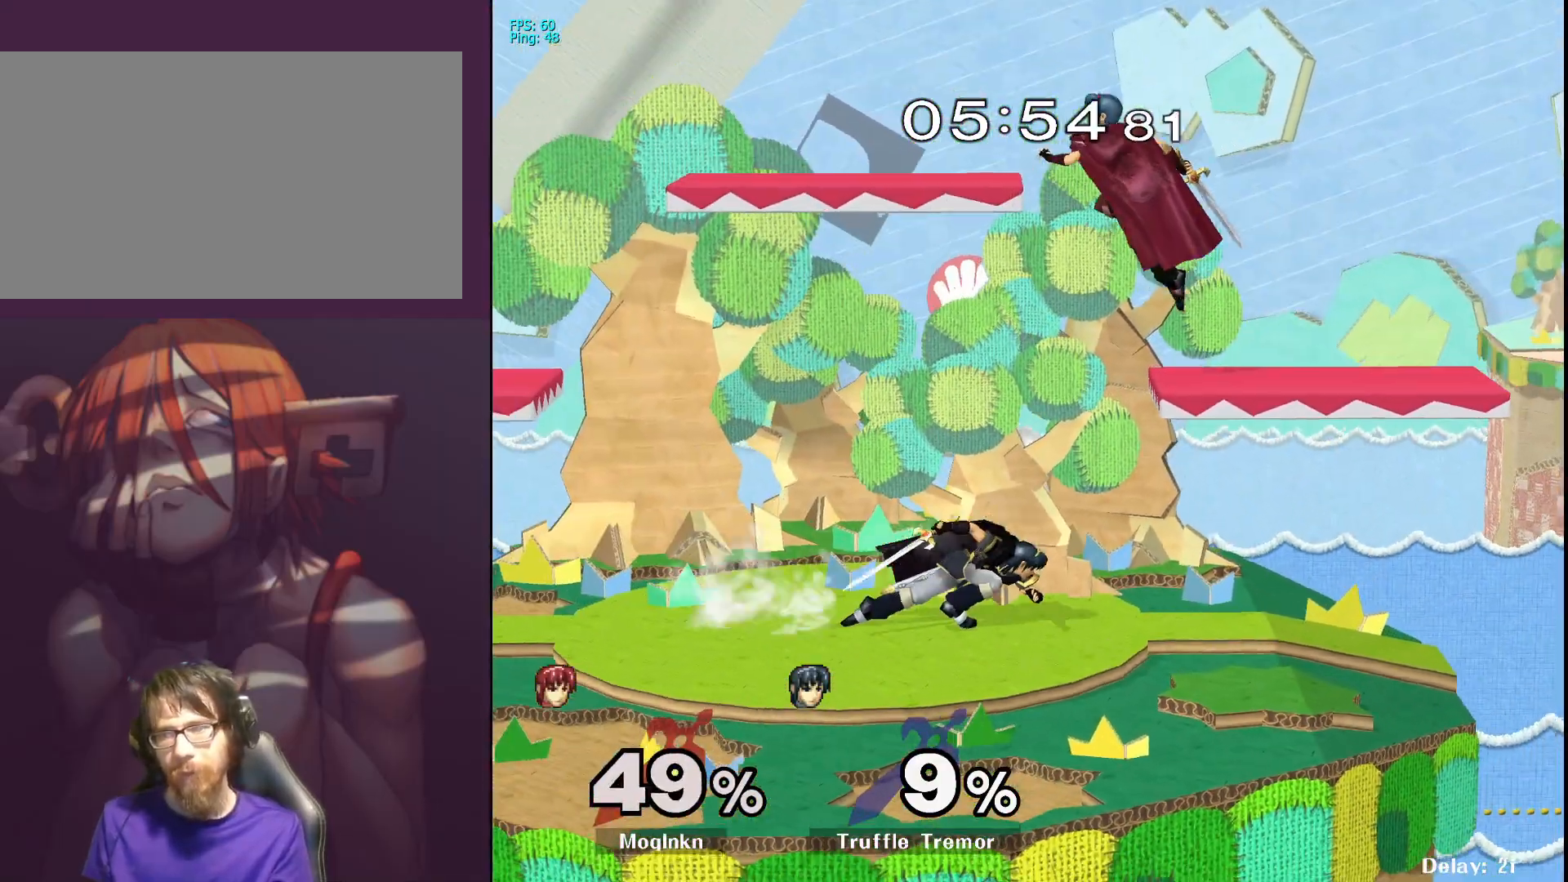
{"buttons": [], "left_stick": "center", "right_stick": "center", "events": [[33, "left_stick", "center"], [83, "left_stick", "down"], [100, "right_stick", "down-left"], [150, "L1", "down"], [183, "right_stick", "center"], [217, "left_stick", "center"], [350, "L1", "up"]]}
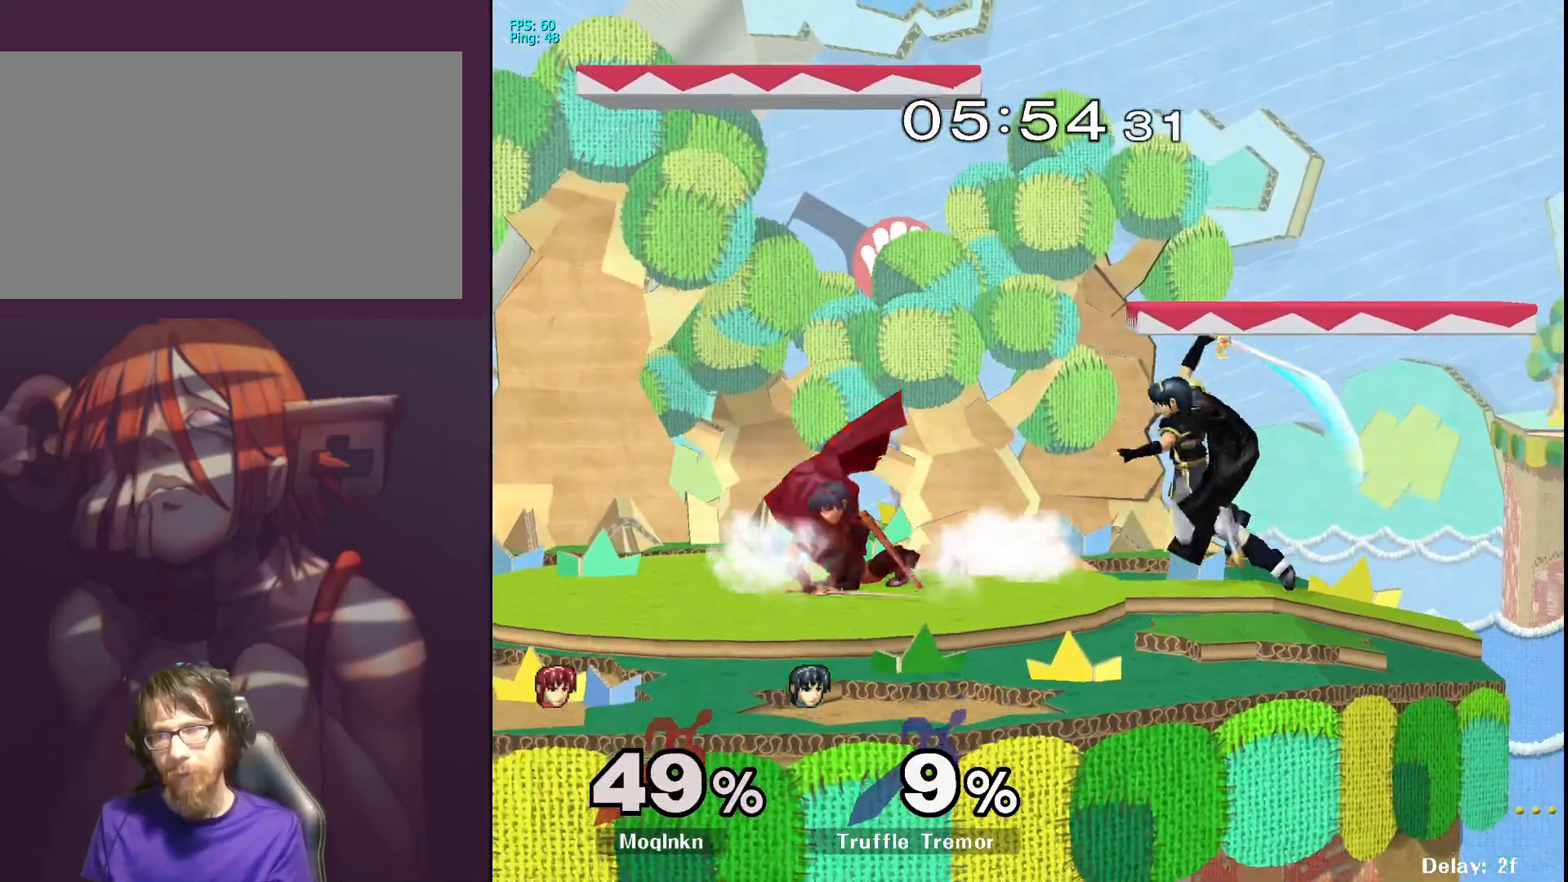
{"buttons": [], "left_stick": "center", "right_stick": "center", "events": [[83, "right_stick", "down-right"], [150, "right_stick", "right"], [350, "right_stick", "center"]]}
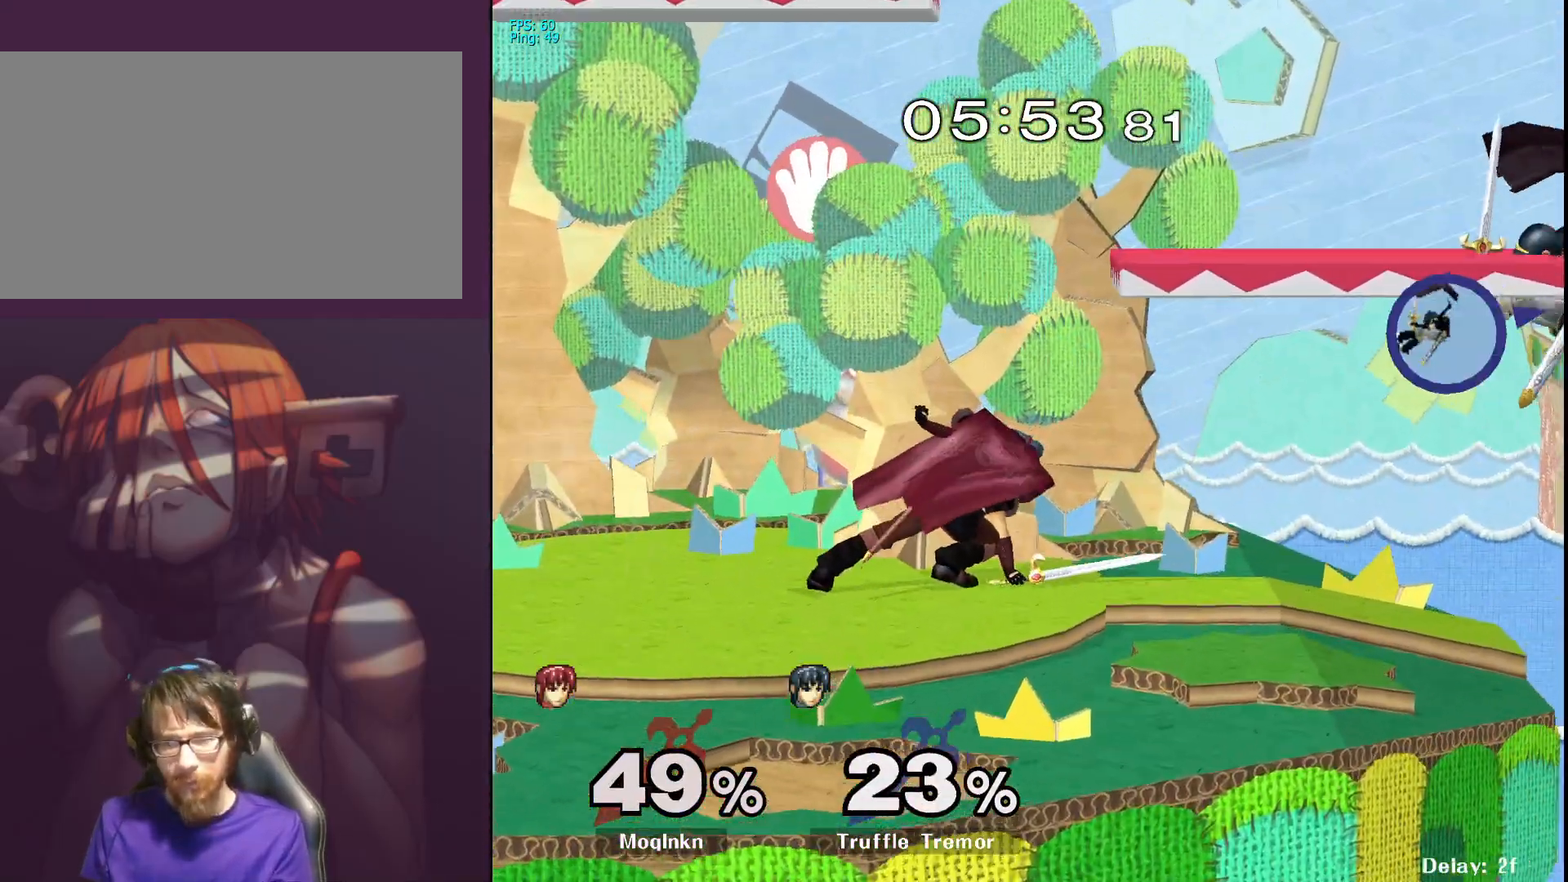
{"buttons": [], "left_stick": "right", "right_stick": "center", "events": [[450, "left_stick", "right"]]}
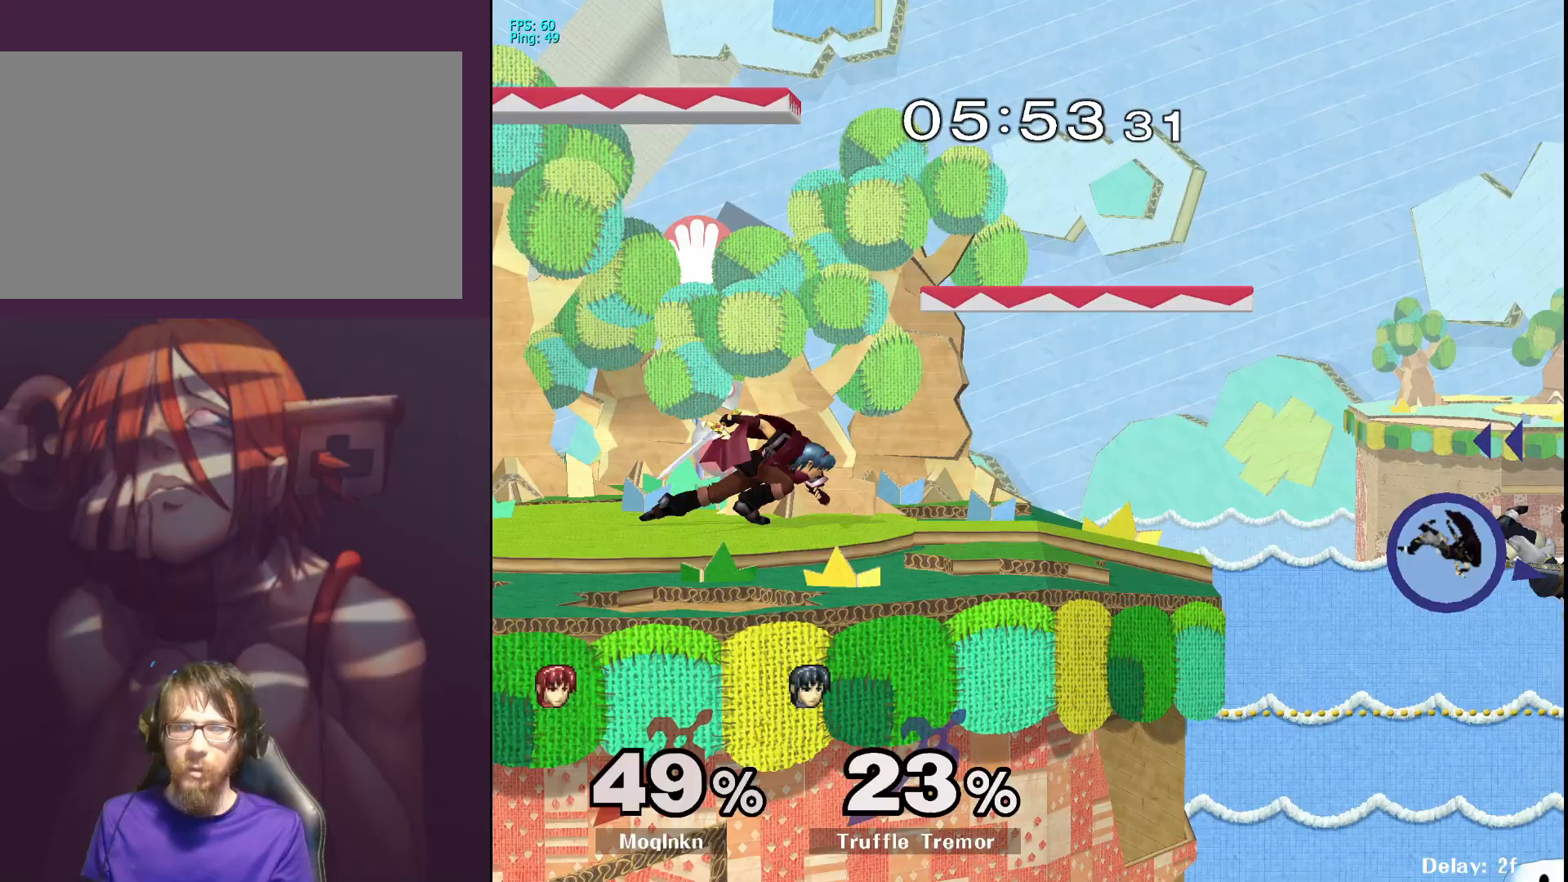
{"buttons": [], "left_stick": "center", "right_stick": "center", "events": [[200, "left_stick", "down"], [383, "left_stick", "center"]]}
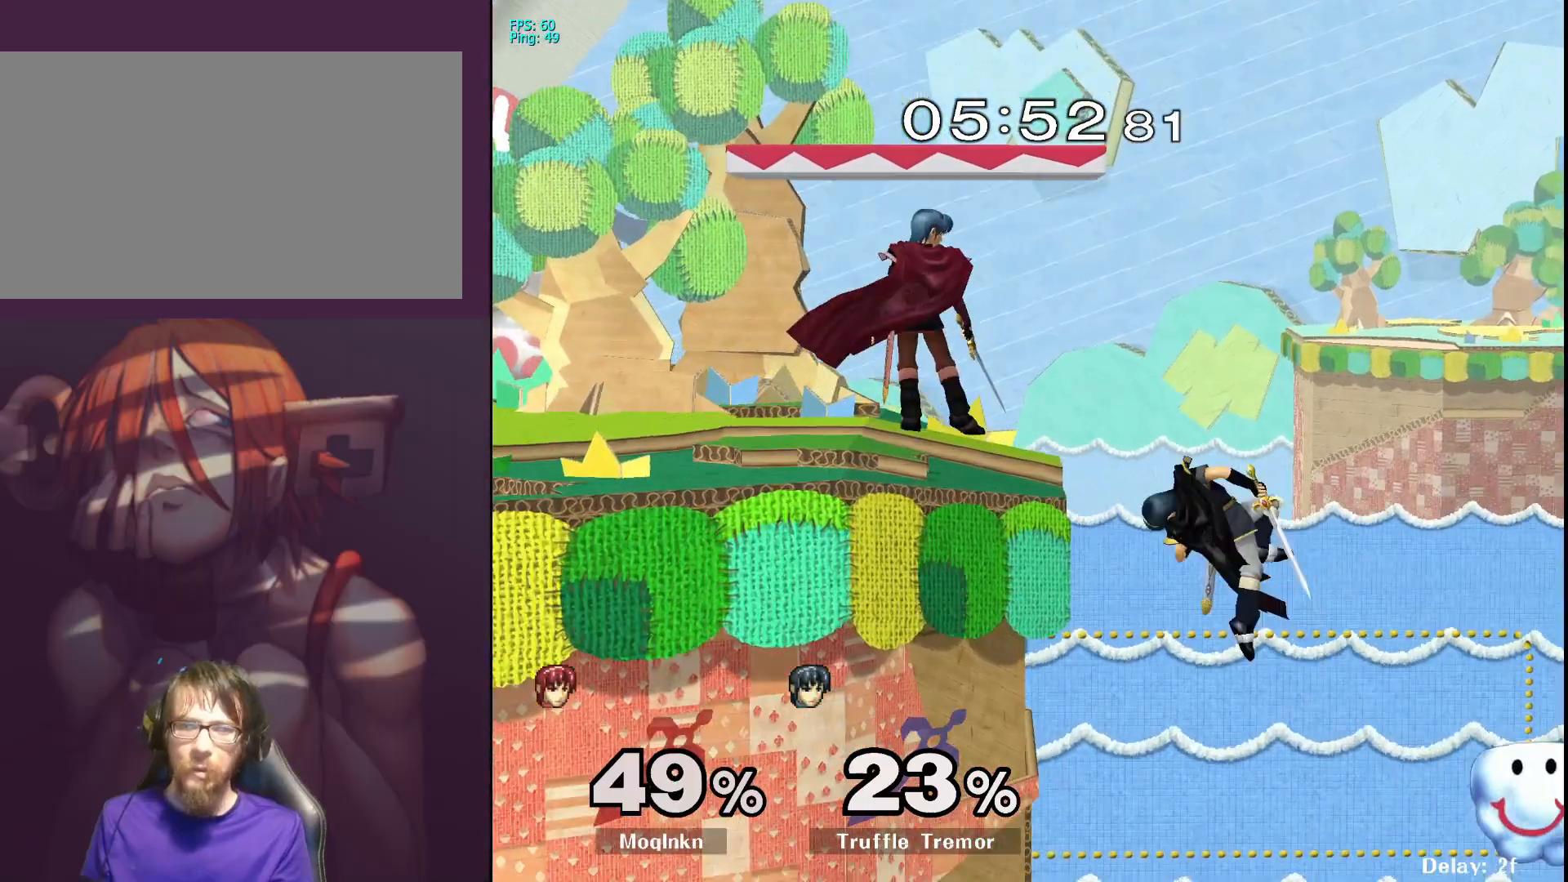
{"buttons": [], "left_stick": "left", "right_stick": "center", "events": [[150, "right_stick", "right"], [250, "left_stick", "left"], [250, "right_stick", "center"]]}
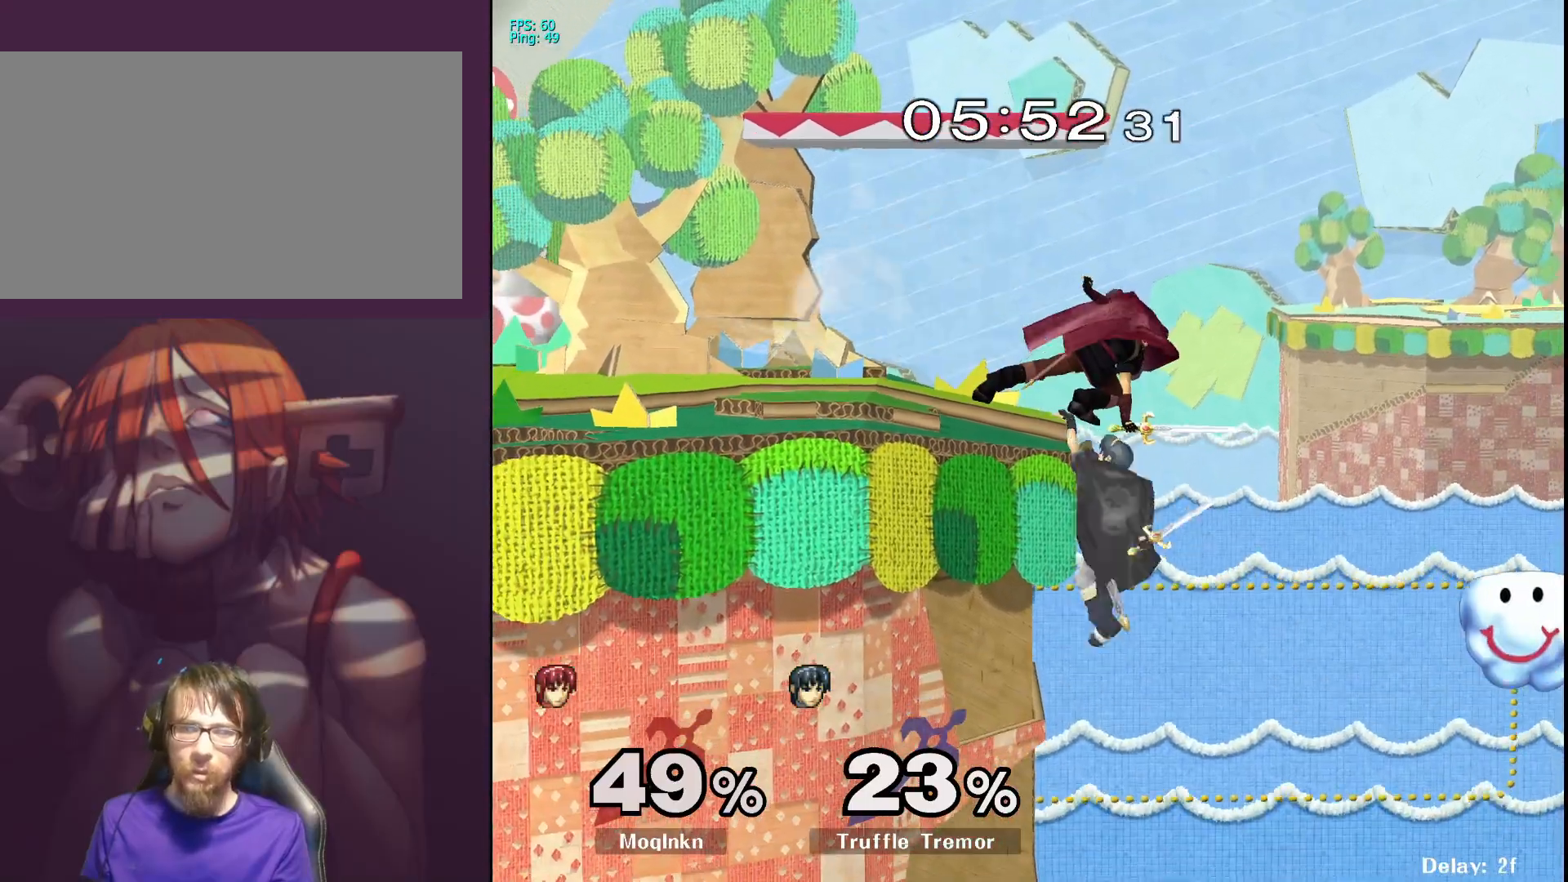
{"buttons": [], "left_stick": "left", "right_stick": "center", "events": [[100, "left_stick", "center"], [450, "Y", "down"], [483, "Y", "up"], [483, "left_stick", "left"]]}
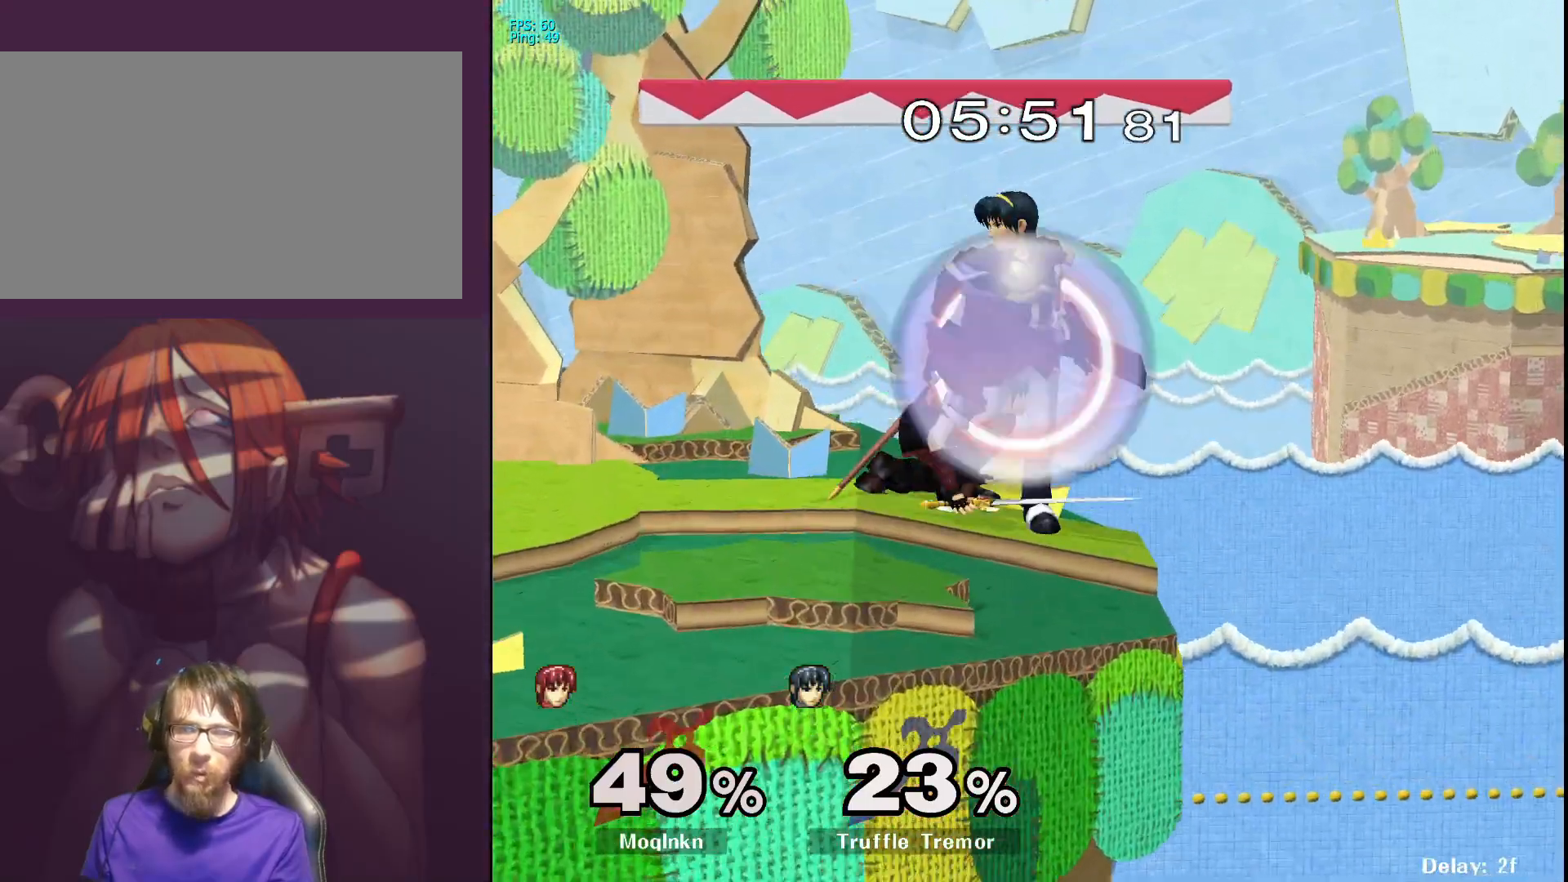
{"buttons": [], "left_stick": "center", "right_stick": "center", "events": [[100, "right_stick", "right"], [183, "right_stick", "center"], [217, "left_stick", "down-left"], [500, "left_stick", "center"]]}
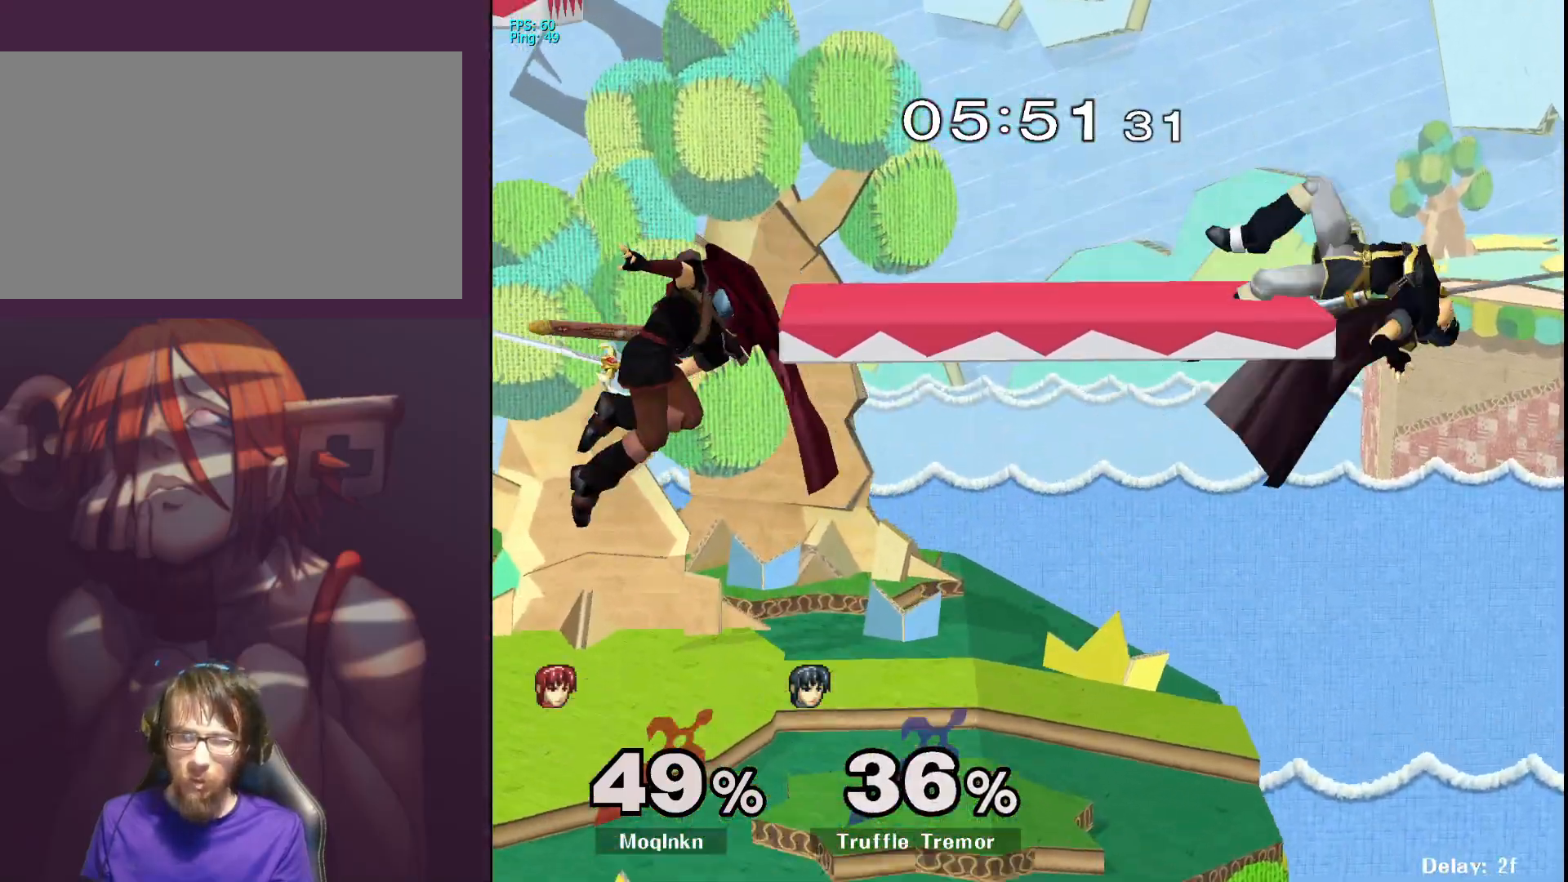
{"buttons": [], "left_stick": "right", "right_stick": "center", "events": [[50, "L1", "down"], [167, "L1", "up"], [417, "left_stick", "right"]]}
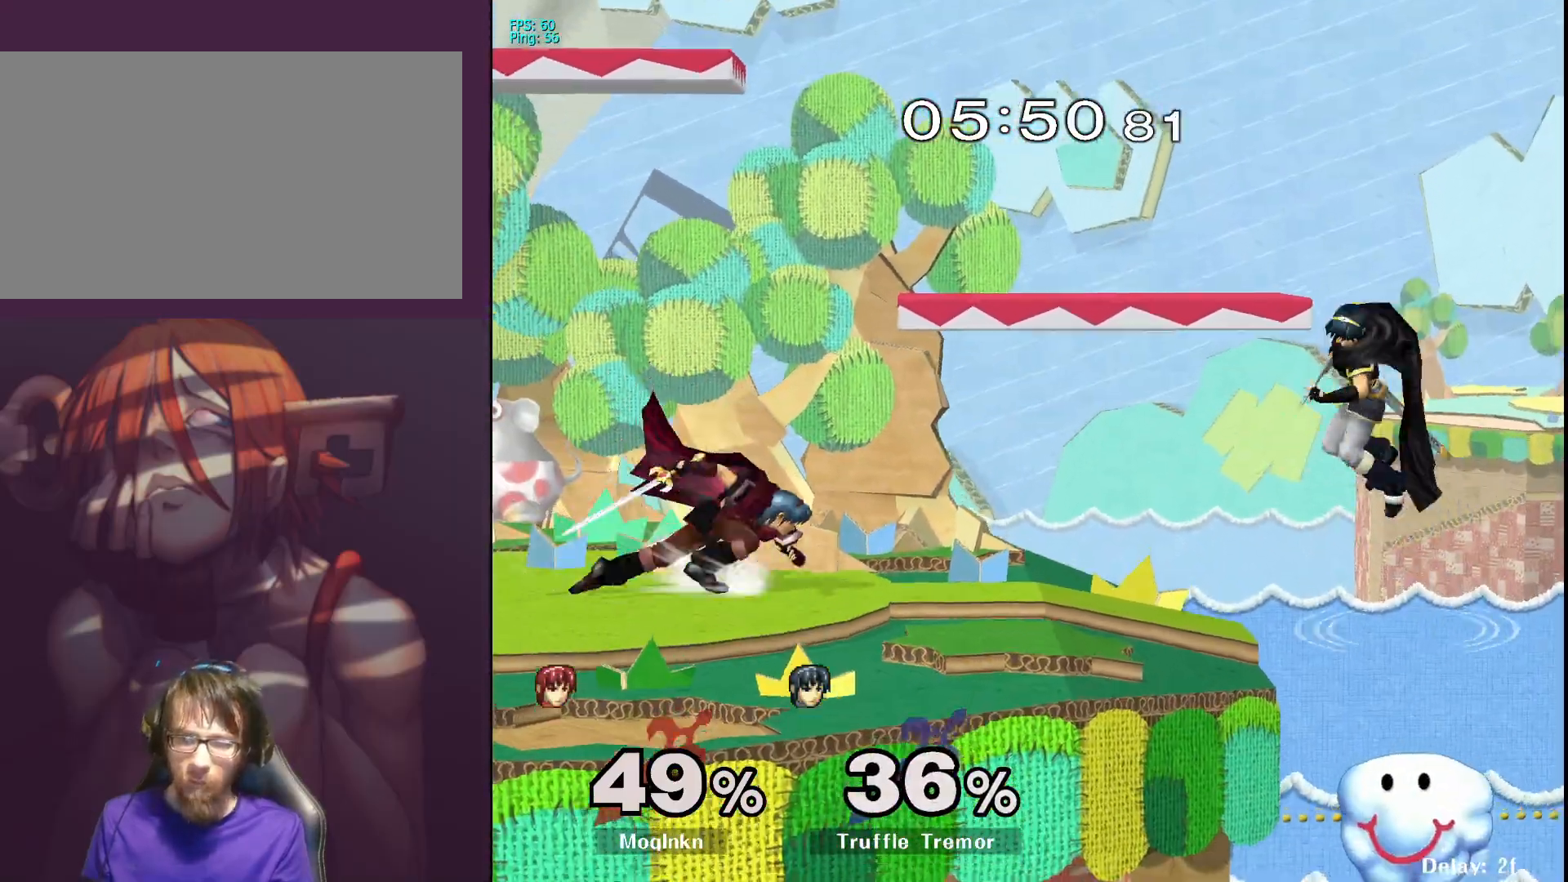
{"buttons": [], "left_stick": "down", "right_stick": "center", "events": [[17, "left_stick", "center"], [100, "left_stick", "down-right"], [167, "left_stick", "down"], [333, "A", "down"], [433, "A", "up"]]}
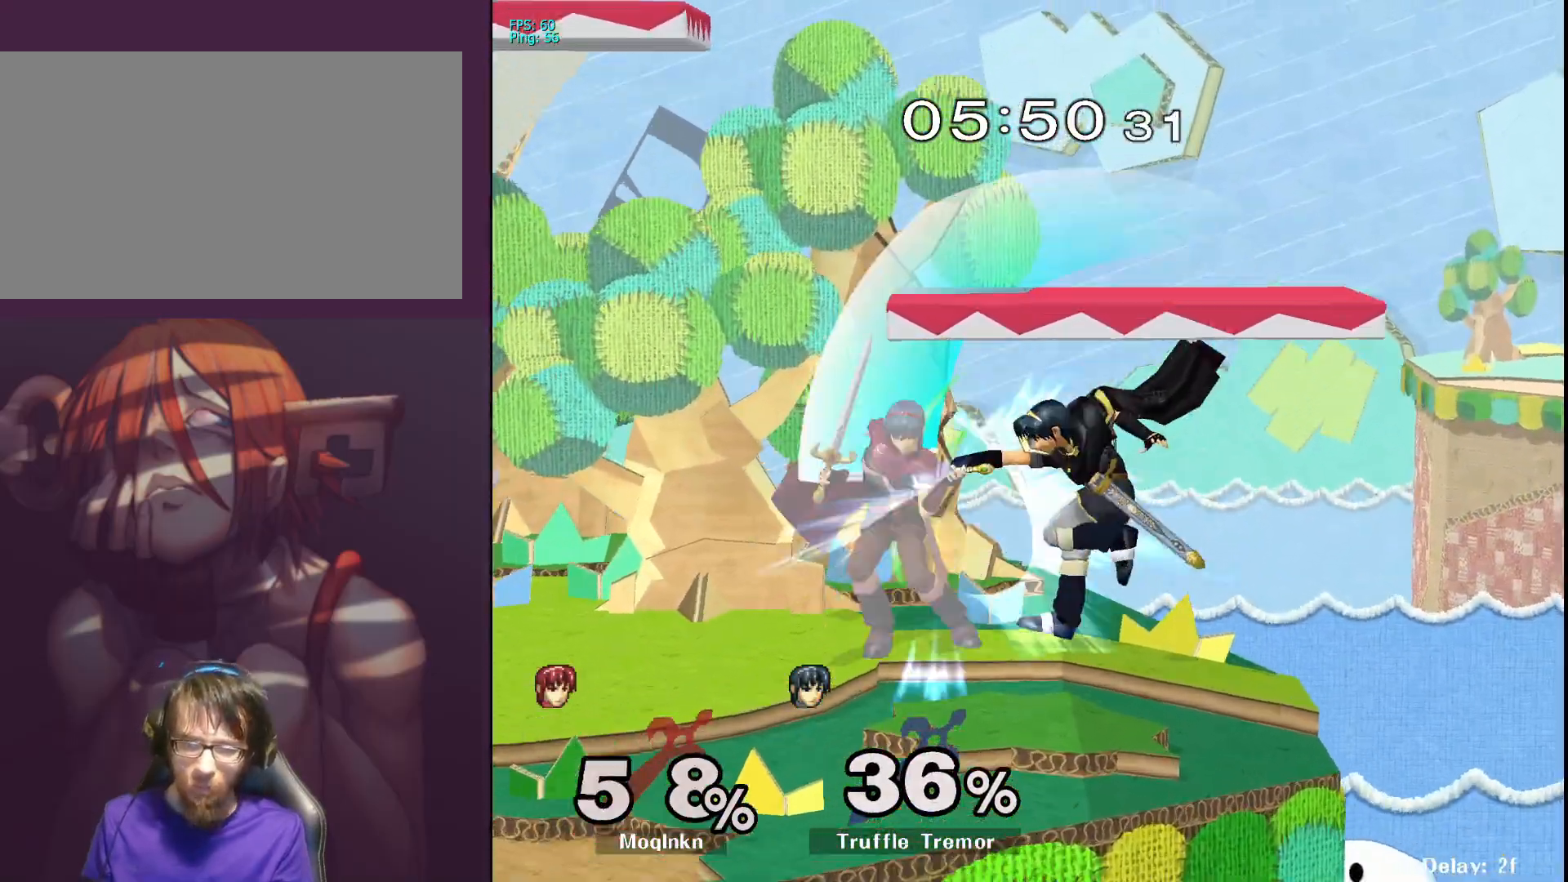
{"buttons": [], "left_stick": "center", "right_stick": "center", "events": [[83, "left_stick", "center"], [333, "A", "down"], [400, "A", "up"], [467, "A", "down"], [483, "A", "up"]]}
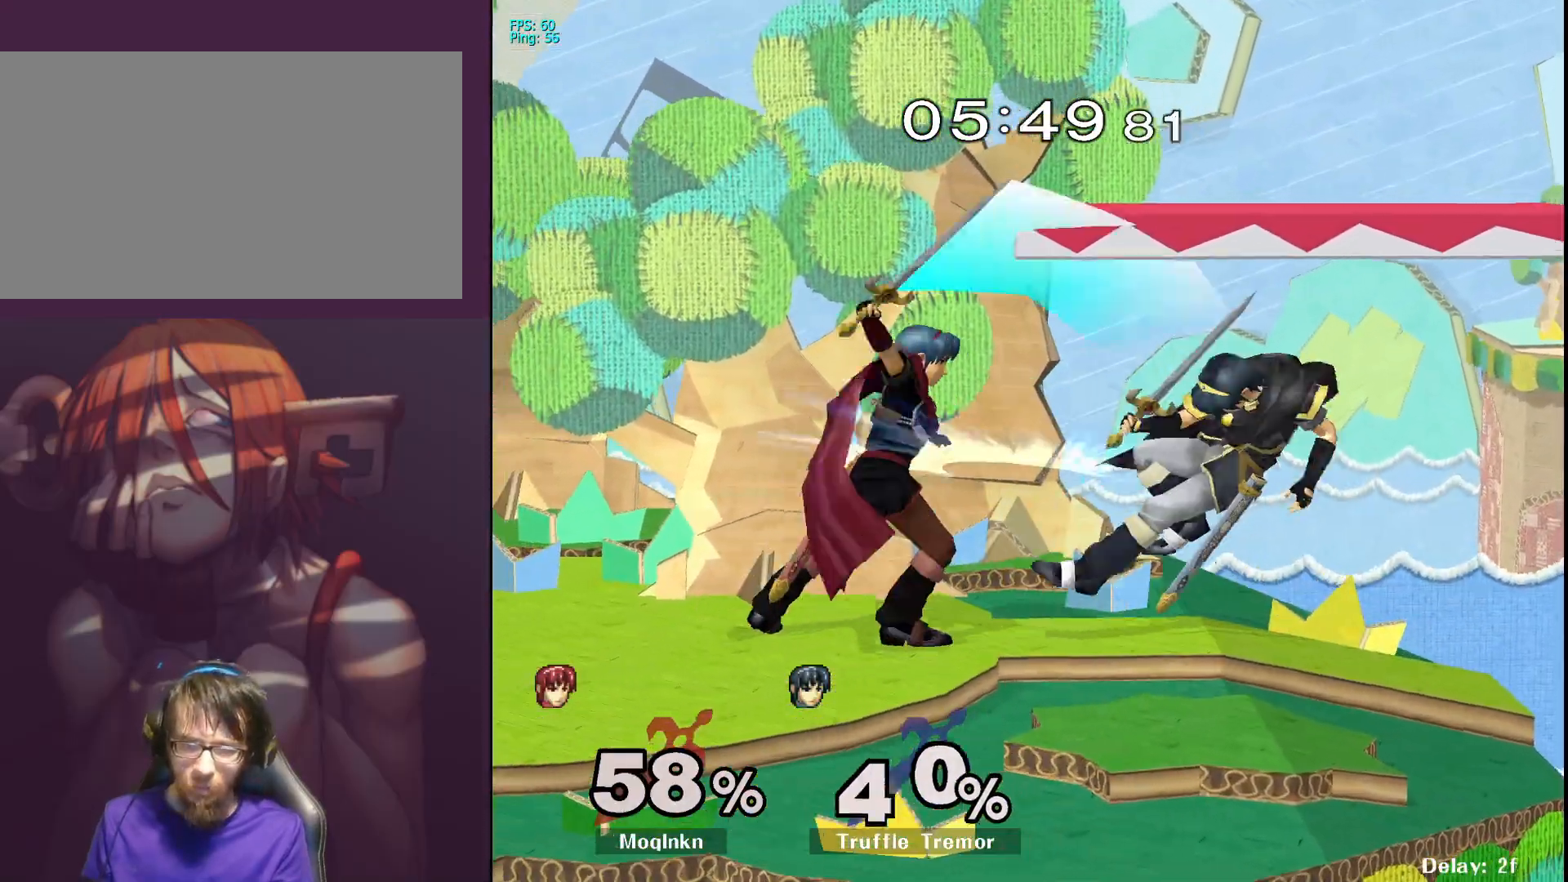
{"buttons": [], "left_stick": "down", "right_stick": "center", "events": [[283, "left_stick", "down"]]}
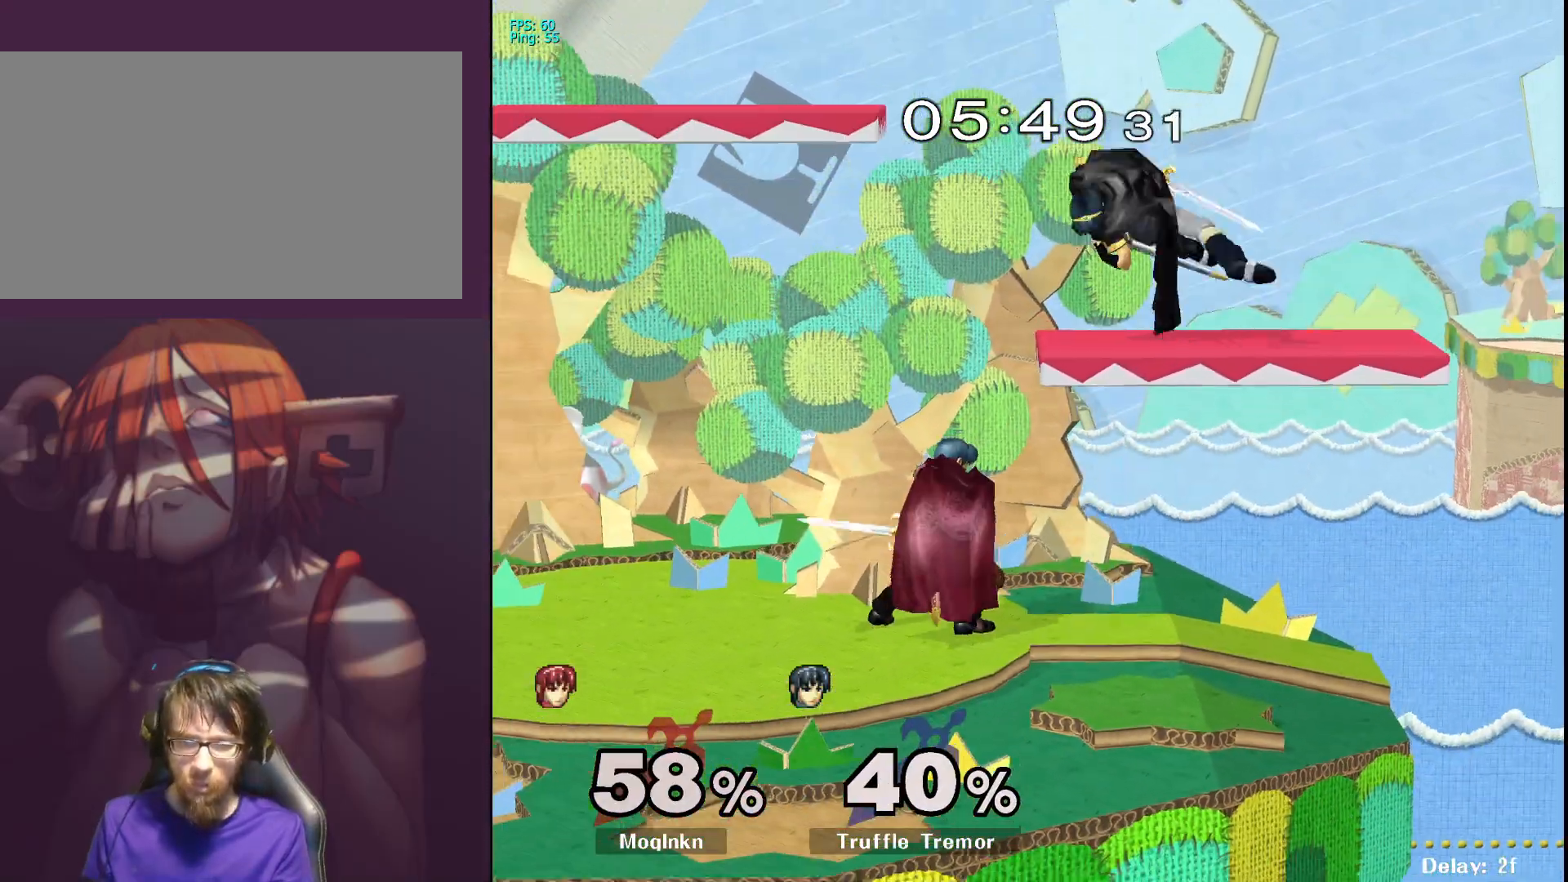
{"buttons": ["A"], "left_stick": "down", "right_stick": "center", "events": [[450, "A", "down"]]}
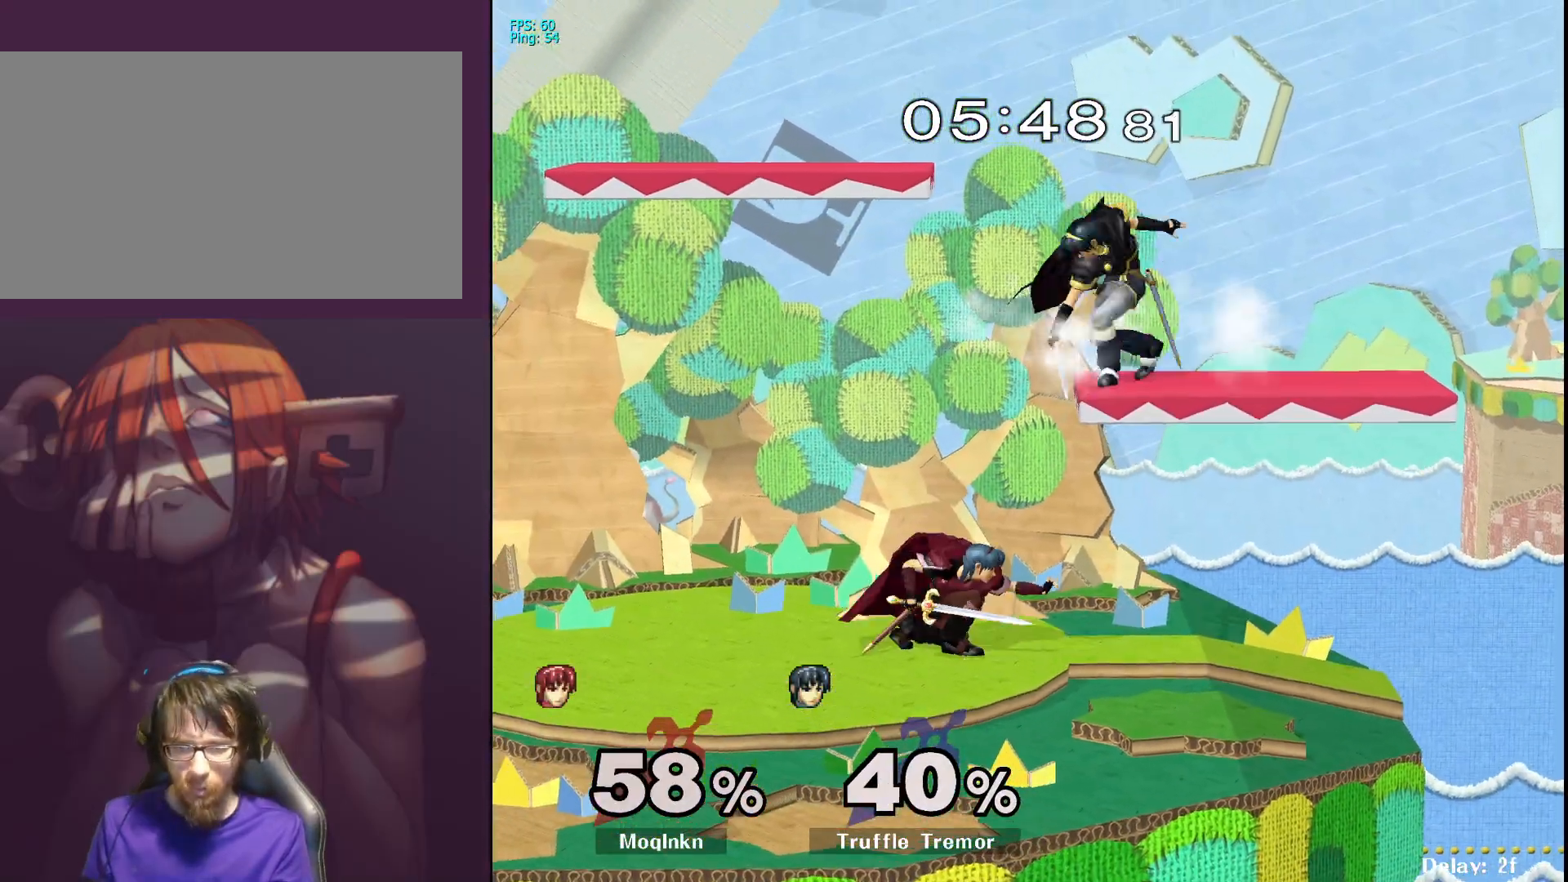
{"buttons": [], "left_stick": "up", "right_stick": "center", "events": [[33, "A", "up"], [233, "left_stick", "center"], [283, "left_stick", "up"], [417, "A", "down"], [433, "A", "up"]]}
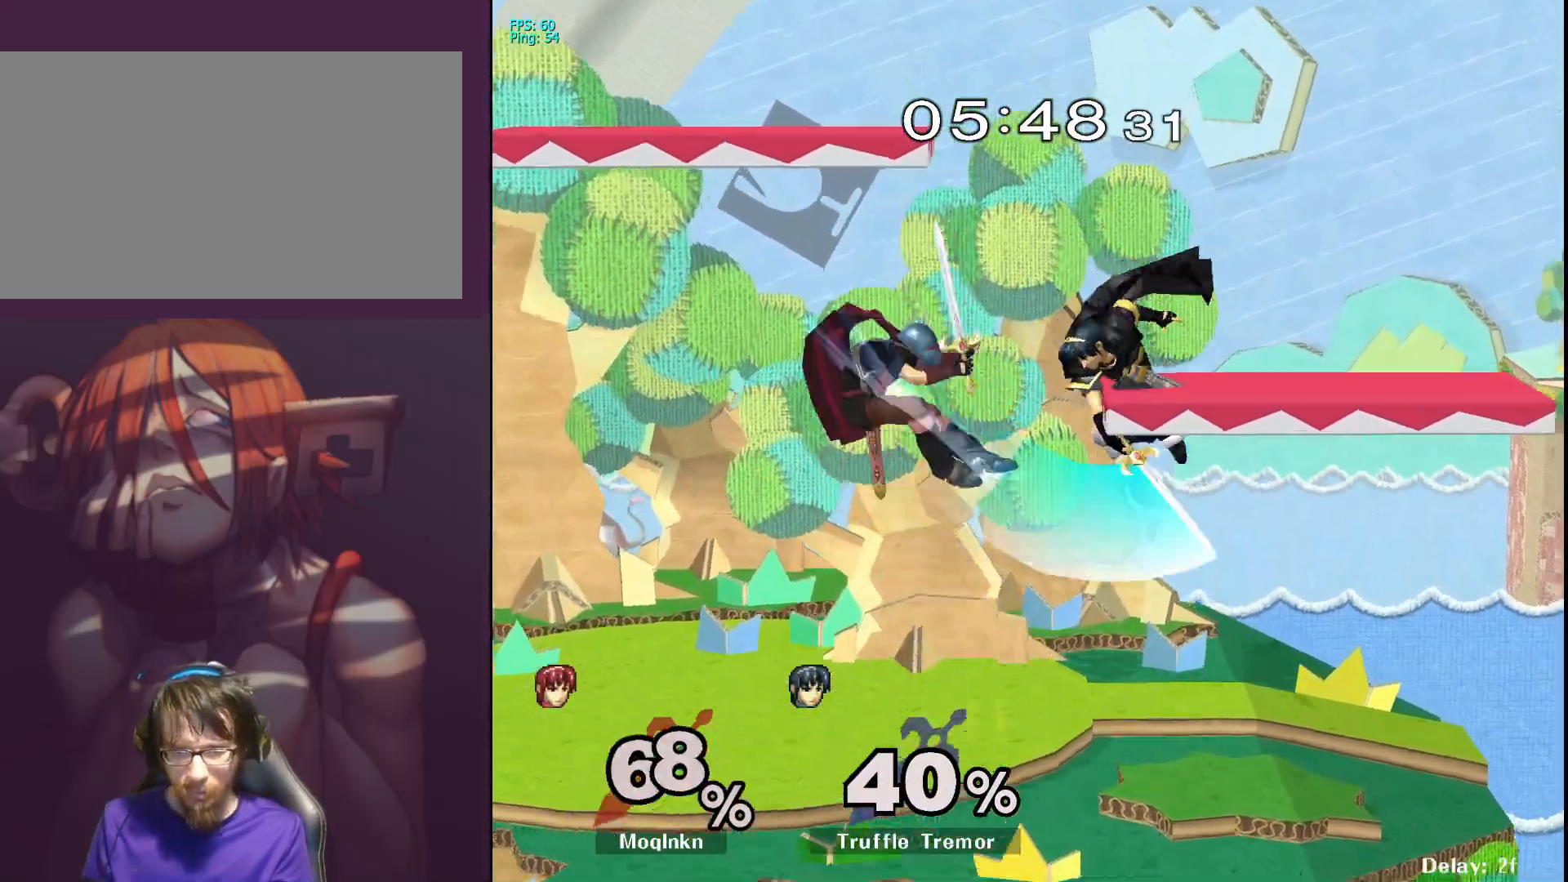
{"buttons": [], "left_stick": "down-left", "right_stick": "center", "events": [[17, "A", "down"], [50, "A", "up"], [283, "left_stick", "center"], [383, "left_stick", "down"], [433, "left_stick", "down-left"]]}
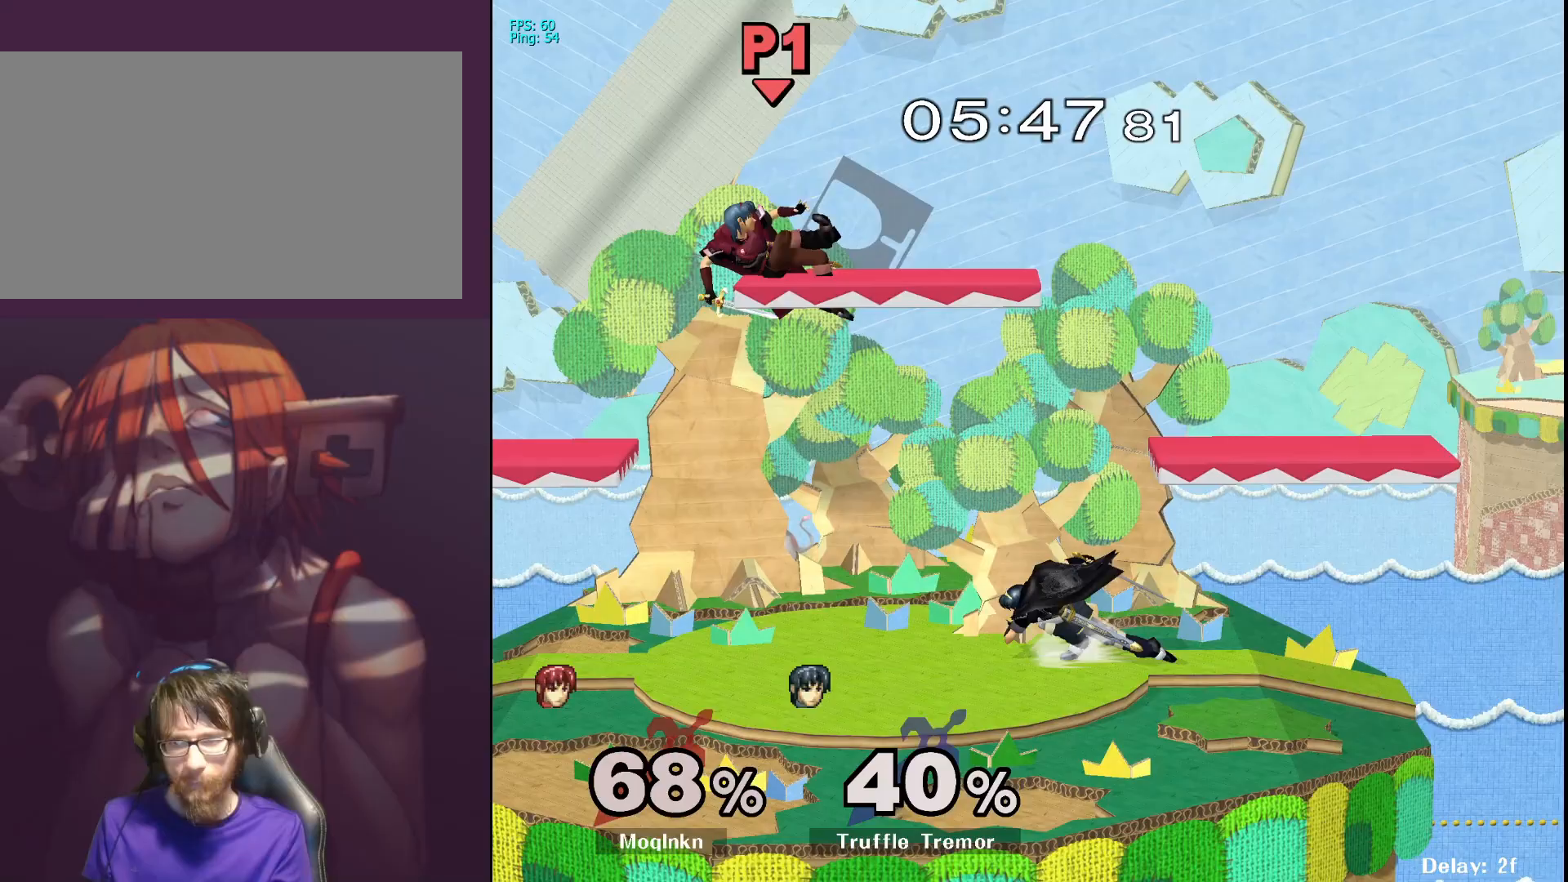
{"buttons": [], "left_stick": "up-left", "right_stick": "center", "events": [[17, "left_stick", "left"], [150, "left_stick", "up"], [367, "left_stick", "center"], [467, "left_stick", "up-left"]]}
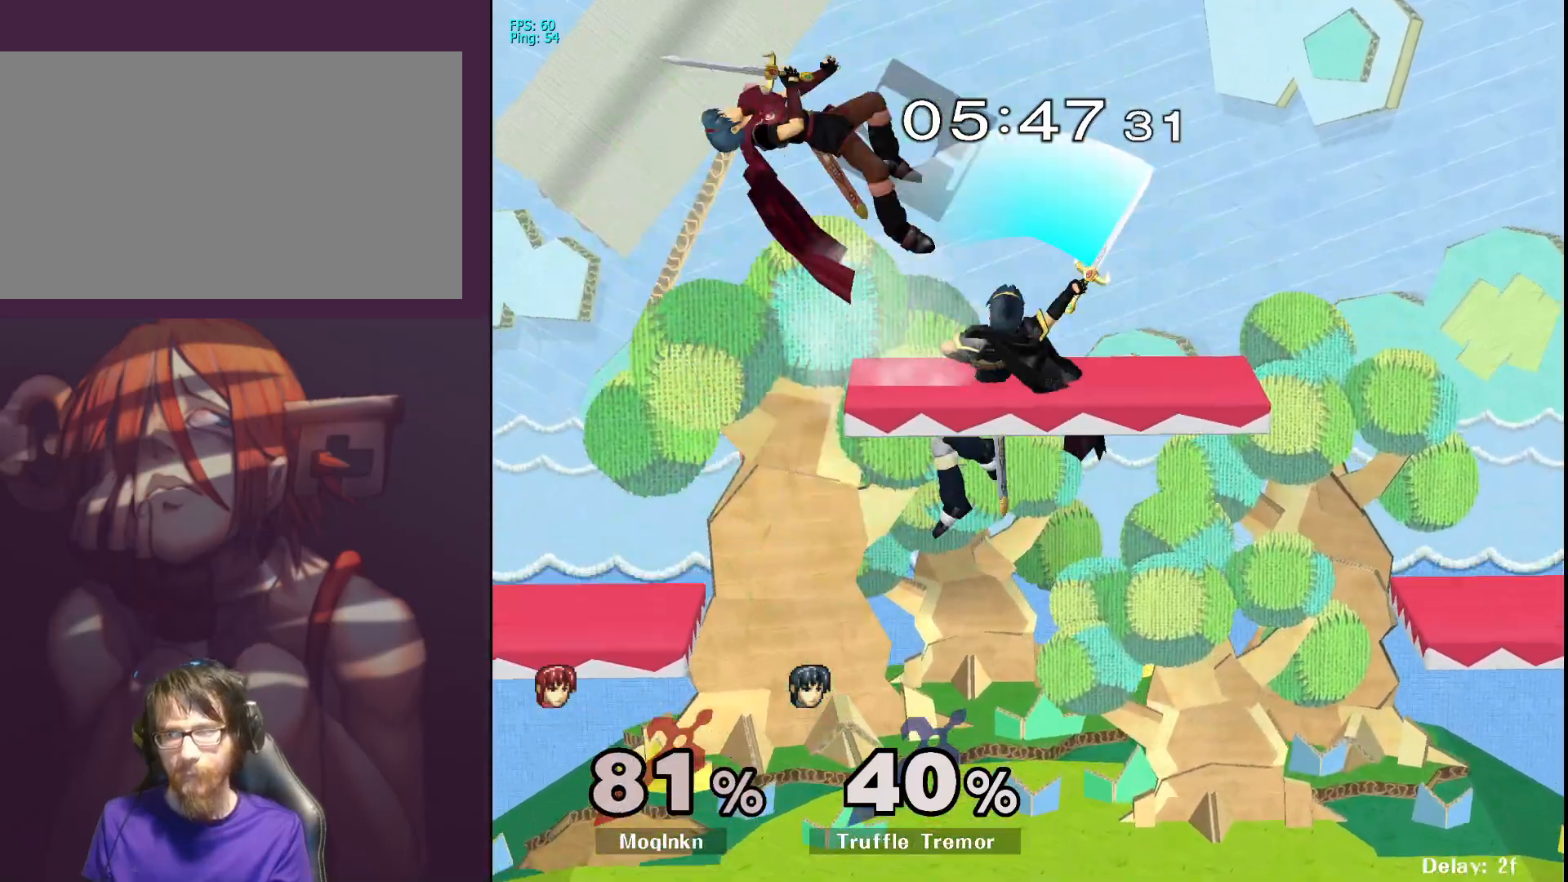
{"buttons": [], "left_stick": "center", "right_stick": "center", "events": [[150, "left_stick", "center"], [367, "left_stick", "left"], [483, "left_stick", "center"]]}
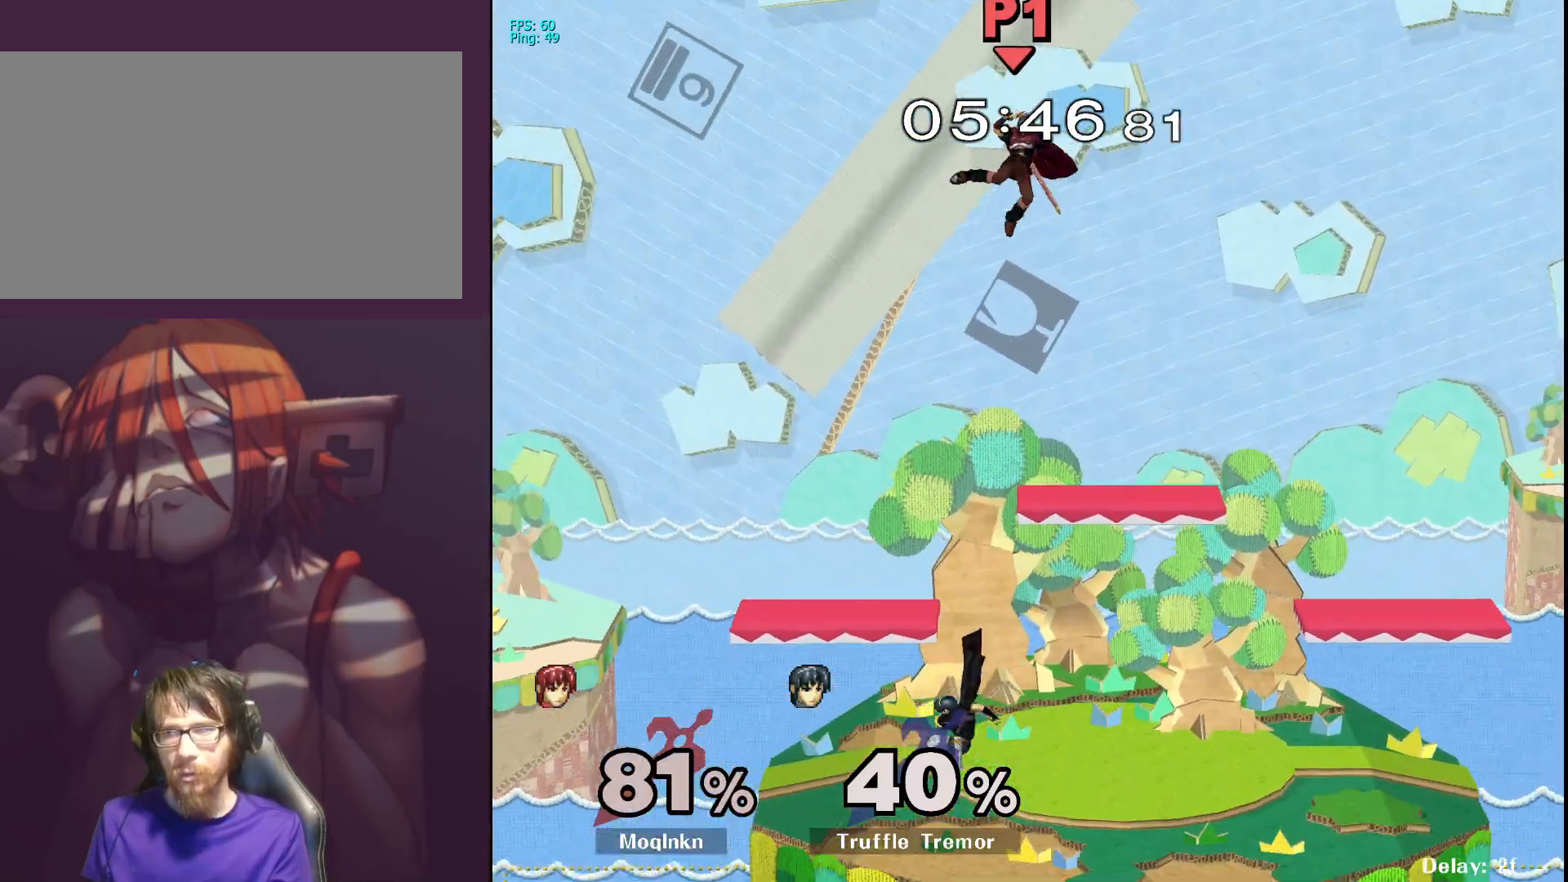
{"buttons": [], "left_stick": "center", "right_stick": "center", "events": [[50, "left_stick", "down-right"], [100, "left_stick", "down"], [417, "left_stick", "center"], [450, "Y", "down"], [500, "Y", "up"]]}
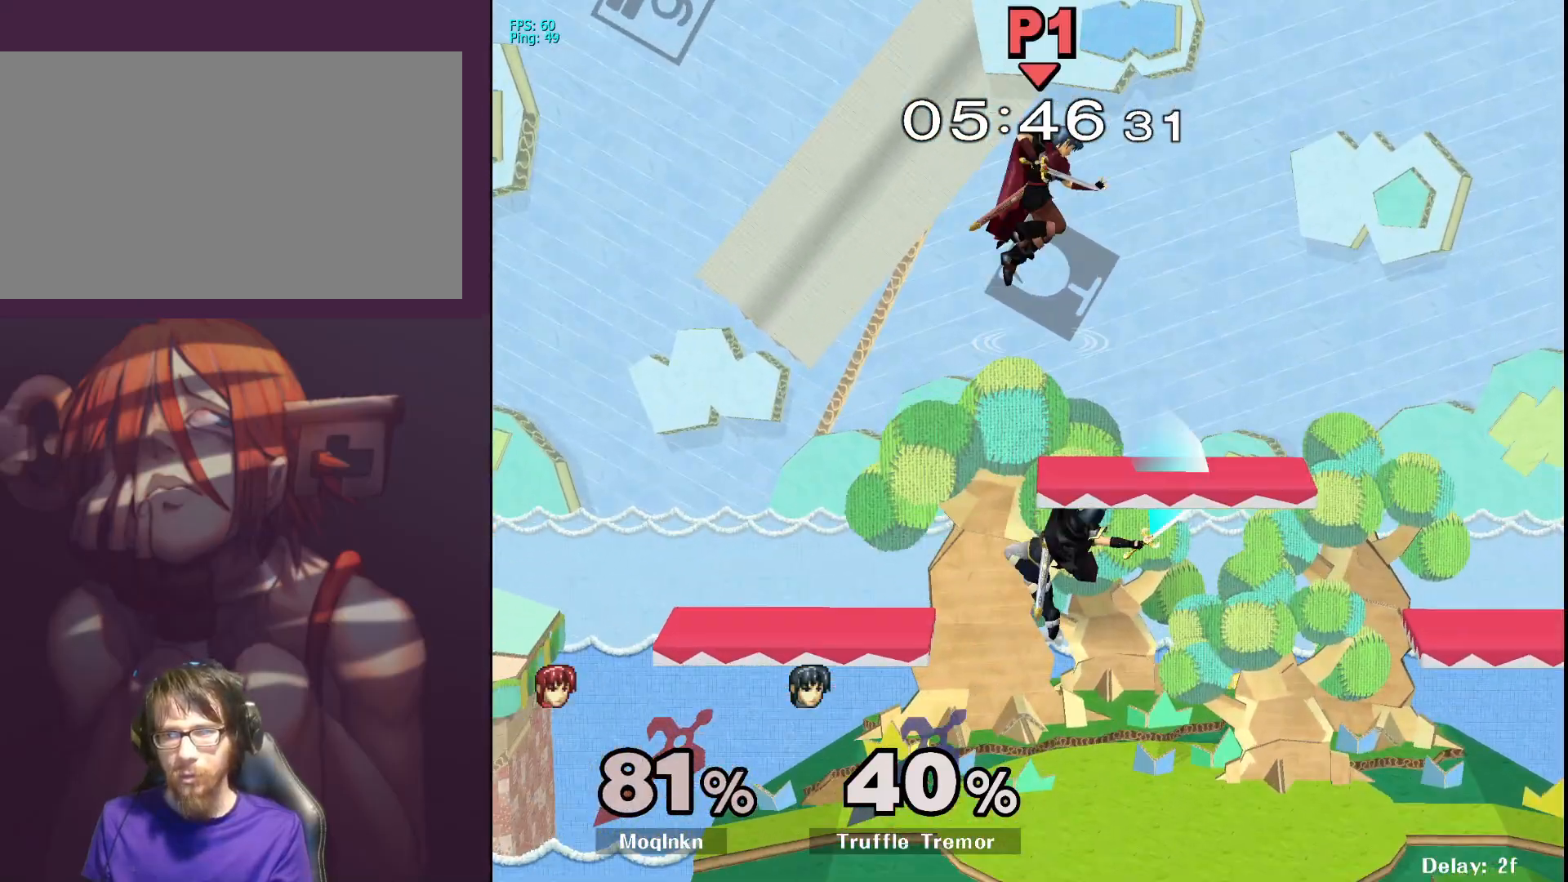
{"buttons": [], "left_stick": "down-left", "right_stick": "center", "events": [[217, "left_stick", "down-left"], [300, "left_stick", "center"], [383, "left_stick", "down-left"]]}
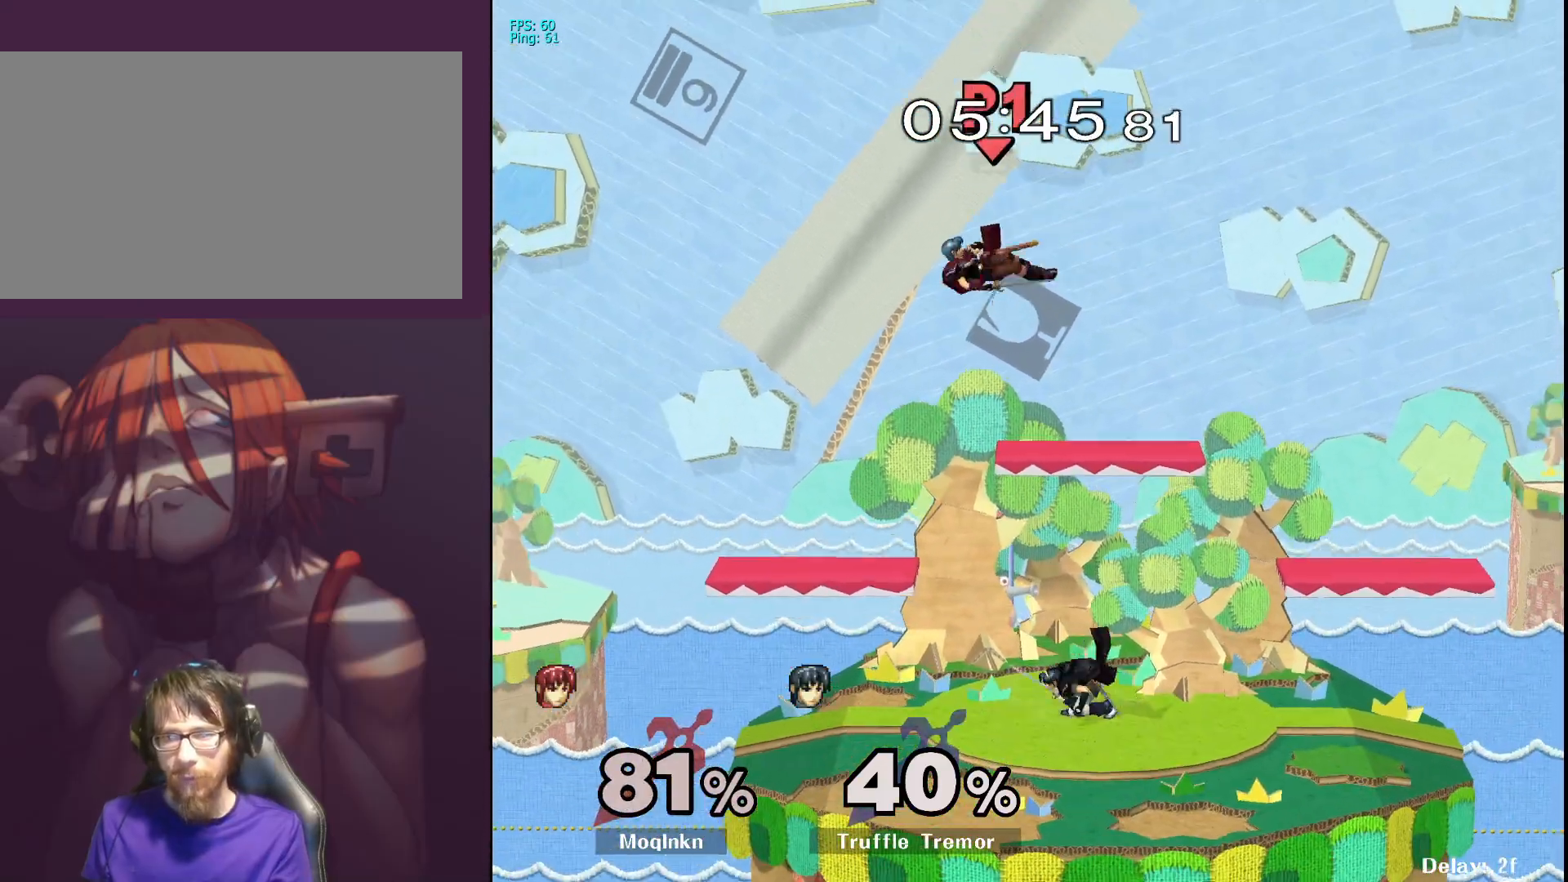
{"buttons": [], "left_stick": "center", "right_stick": "center", "events": [[17, "left_stick", "down"], [150, "right_stick", "down-left"], [183, "left_stick", "center"], [217, "right_stick", "center"], [233, "L1", "down"], [417, "L1", "up"]]}